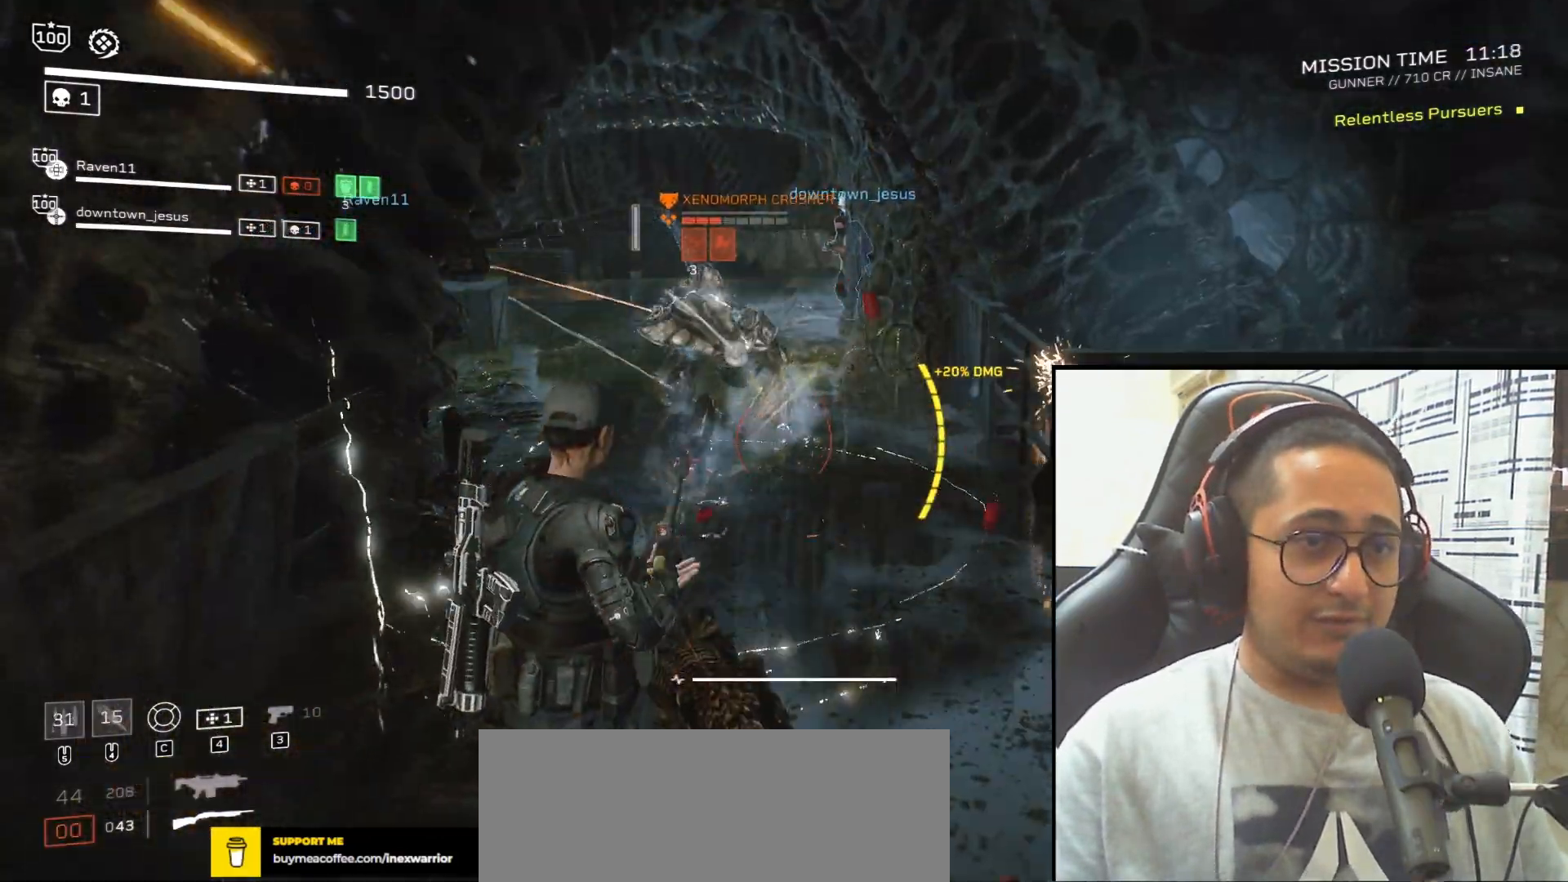
Gameplay with keyboard and mouse; each line is a JSON object with the keys and mouse buttons held at the frame after it. "events" lists presses ("down") and releases ("up") of ".", "/", "0", "1", "2", "3", "4", "5", "6", "7", "8", "9", "a", "alt", "b", "c", "caps_lock", "comma", "ctrl", "d", "e", "f", "g", "h", "i", "j", "k", "l", "m", "n", "o", "p", "q", "r", "s", "semicolon", "shift", "space", "super", "t", "tab", "tilde", "u", "v", "w", "x", "y", "z", "mouse_left", "mouse_wheel", "mouse_right", "mouse_mb4" and "mouse_mb5" between this image and that frame as [ms after this image, input, new state], when the widget could be followed in between. "mouse_left", "mouse_wheel", "mouse_right", "mouse_mb4", "mouse_mb5" = the "left", "wheel", "right", "mb4", "mb5" buttons of the "mouse" list. No other keys are recorded. "wheel" means that the mouse wheel is clicked or scrolled. Mouse movement is not recorded.
{"keys": [], "mouse": [], "events": [[34, "mouse_left", "up"], [100, "mouse_left", "down"], [201, "mouse_left", "up"], [234, "mouse_right", "up"], [234, "r", "down"], [267, "s", "down"], [367, "r", "up"], [367, "s", "up"]]}
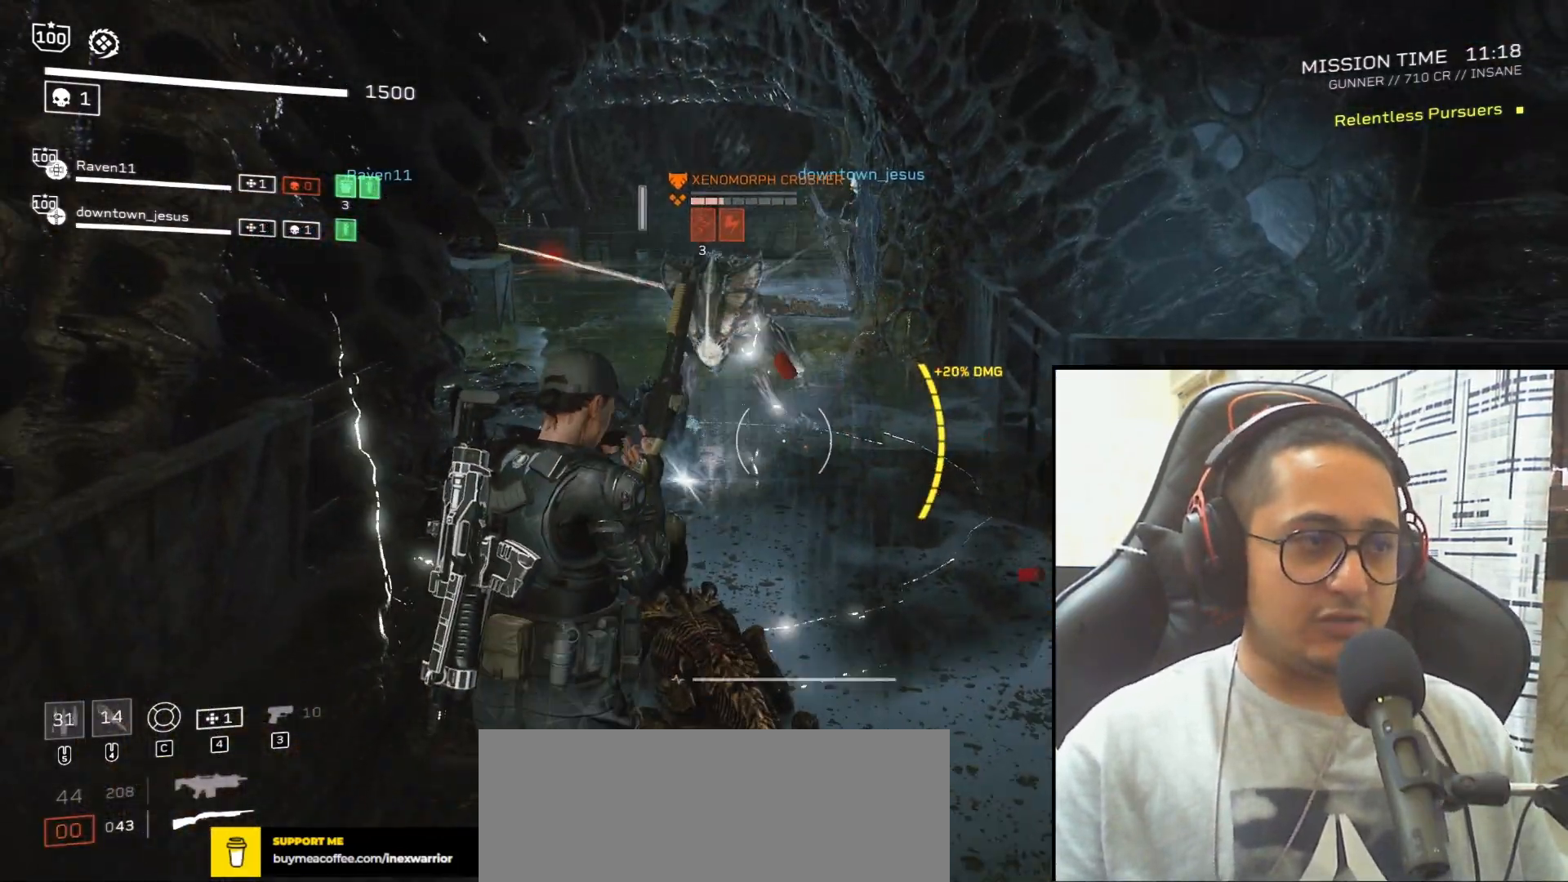
{"keys": [], "mouse": [], "events": []}
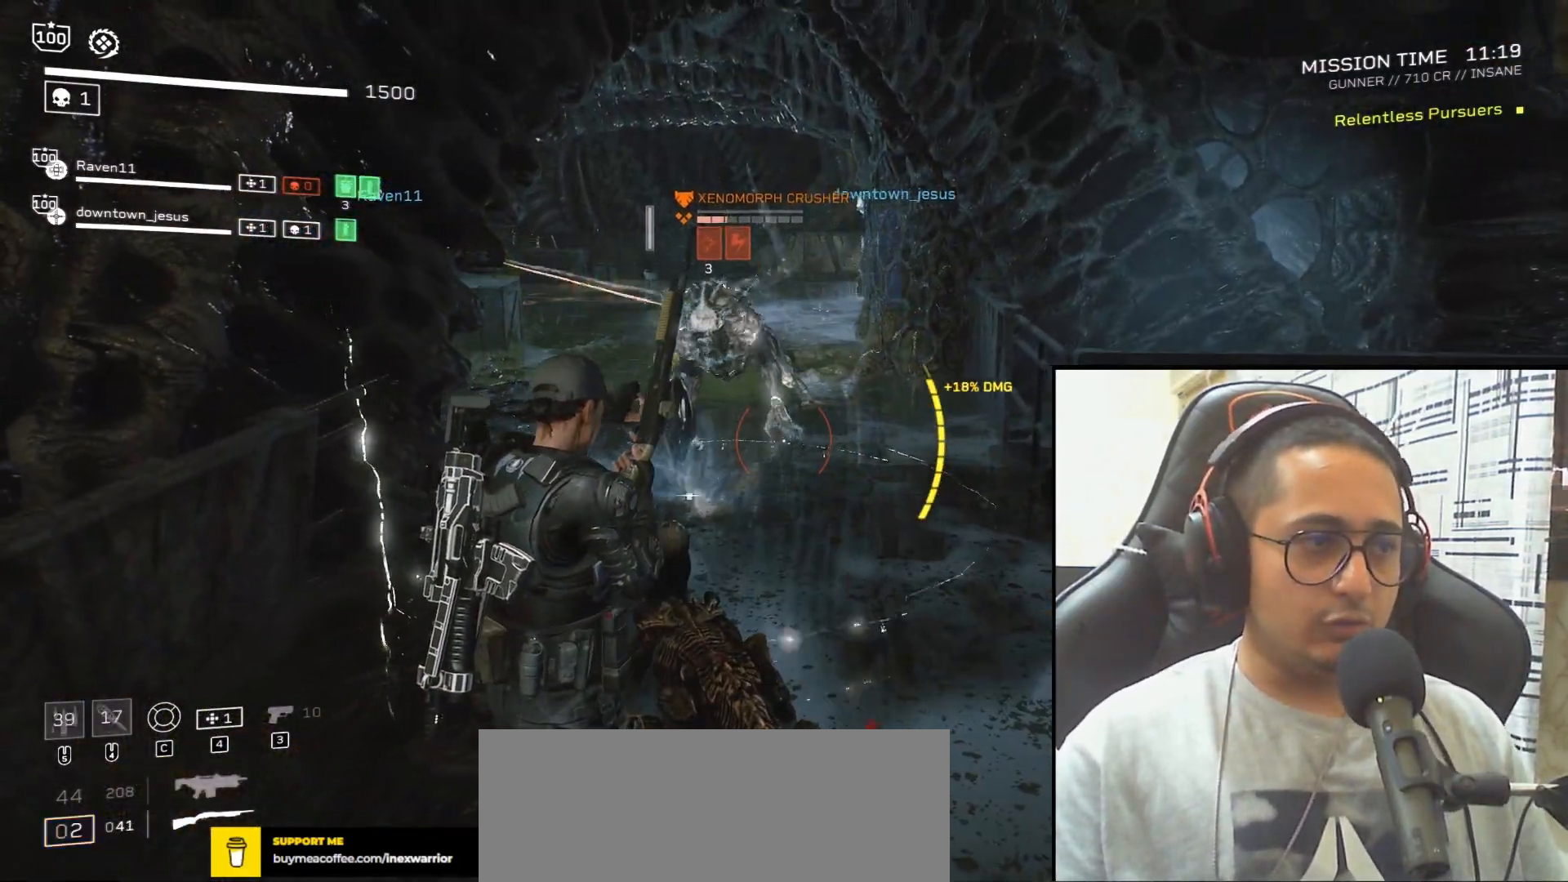
{"keys": [], "mouse": [], "events": []}
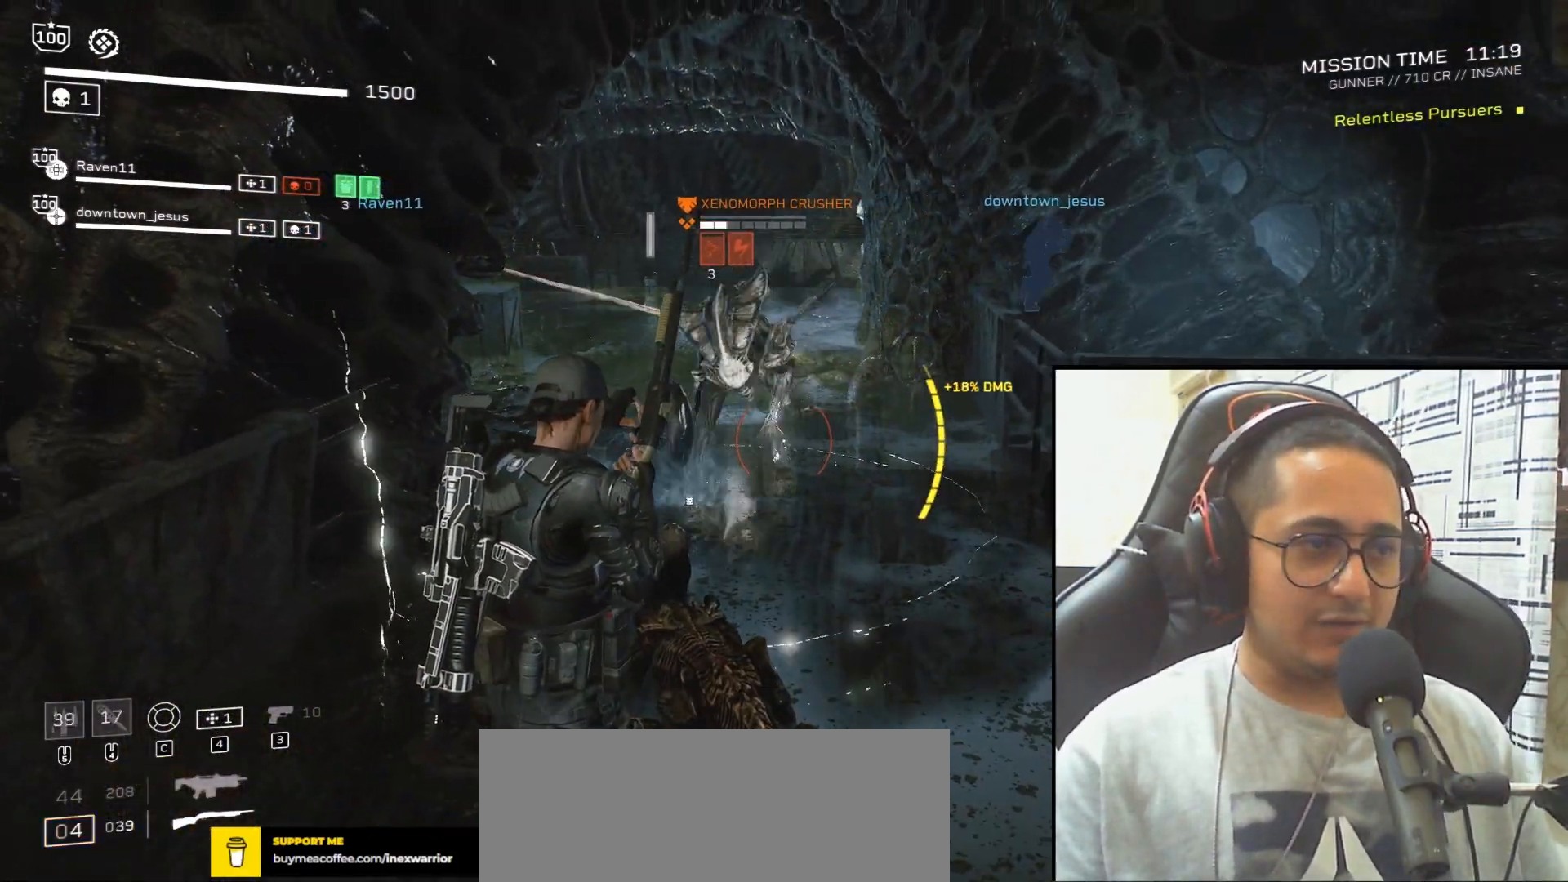
{"keys": [], "mouse": ["right"], "events": [[167, "mouse_right", "down"], [200, "mouse_left", "down"], [334, "mouse_left", "up"], [400, "mouse_left", "down"], [500, "mouse_left", "up"]]}
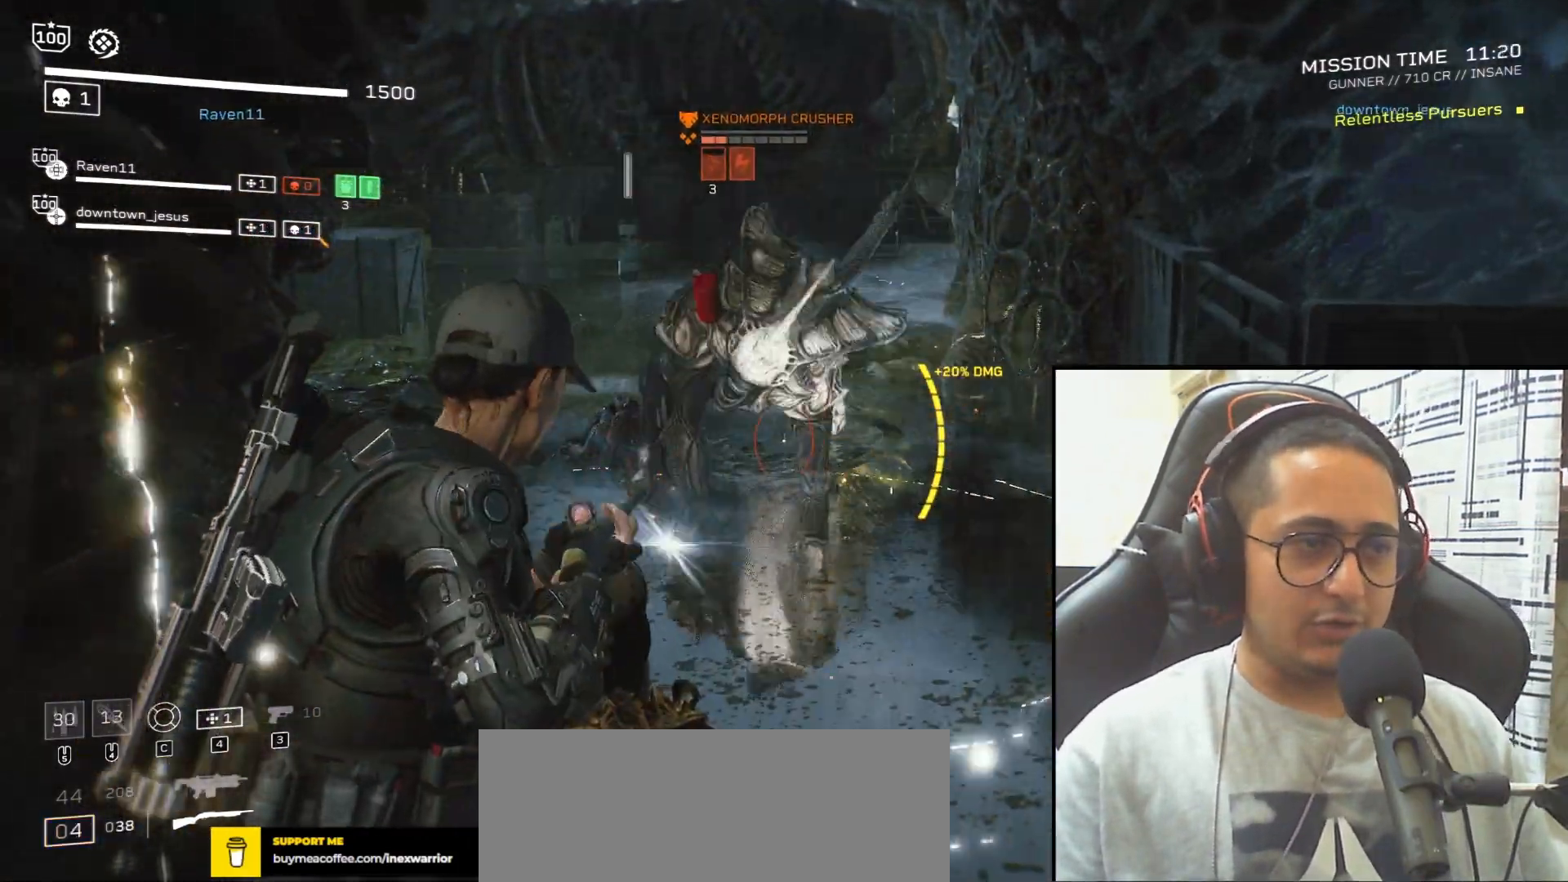
{"keys": [], "mouse": ["left", "right"], "events": [[34, "mouse_left", "down"], [167, "mouse_left", "up"], [201, "mouse_left", "down"], [301, "mouse_left", "up"], [367, "mouse_left", "down"], [434, "mouse_left", "up"], [501, "mouse_left", "down"]]}
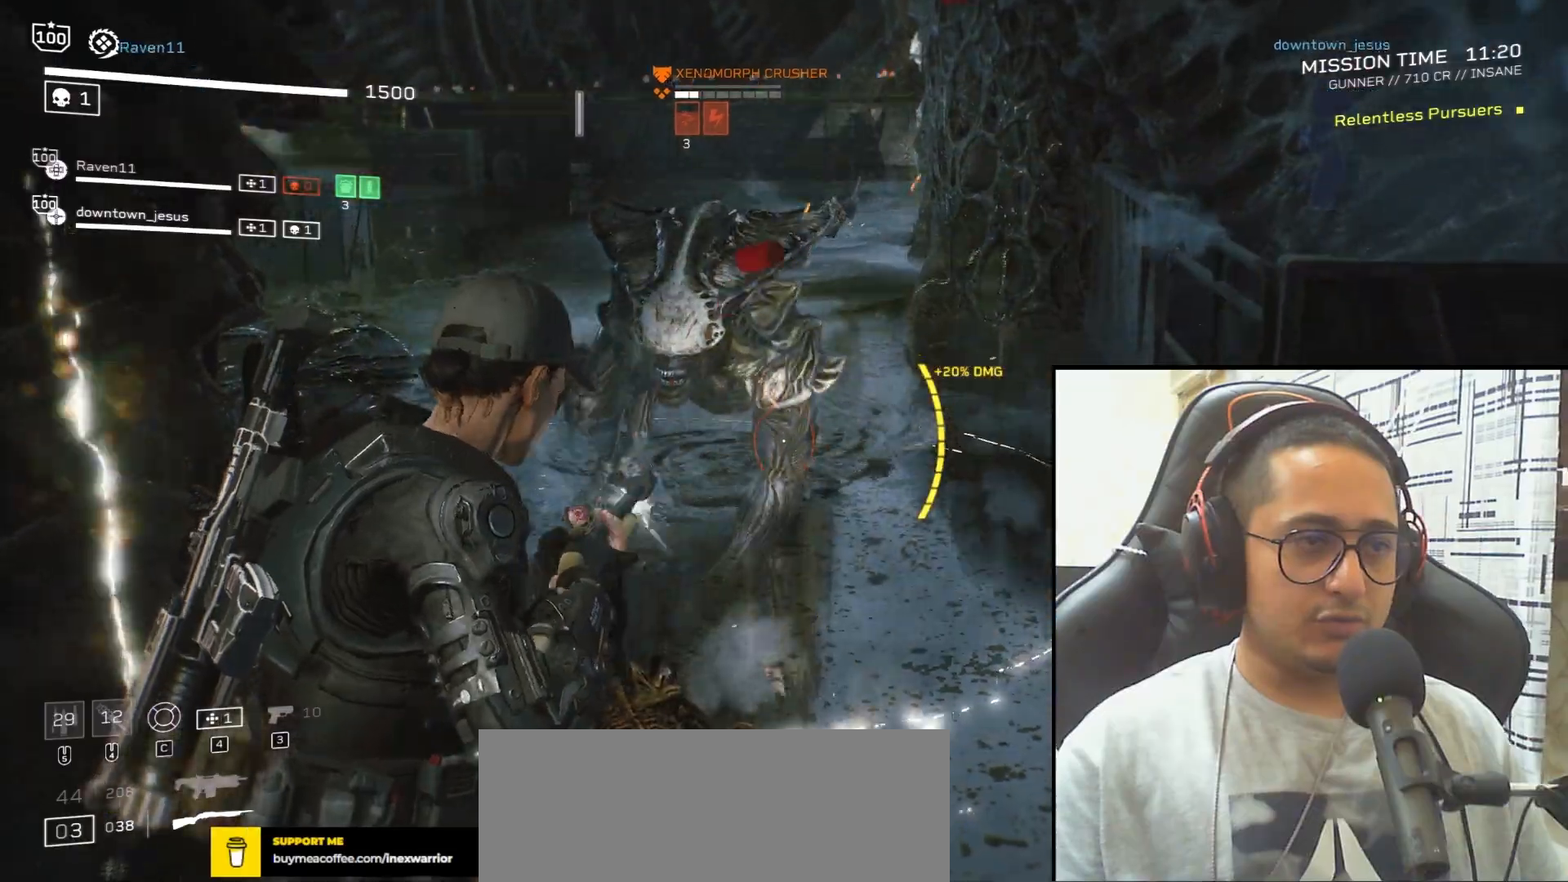
{"keys": [], "mouse": ["left", "right"], "events": [[100, "mouse_left", "up"], [167, "mouse_left", "down"], [267, "mouse_left", "up"], [334, "mouse_left", "down"], [400, "mouse_left", "up"], [467, "mouse_left", "down"]]}
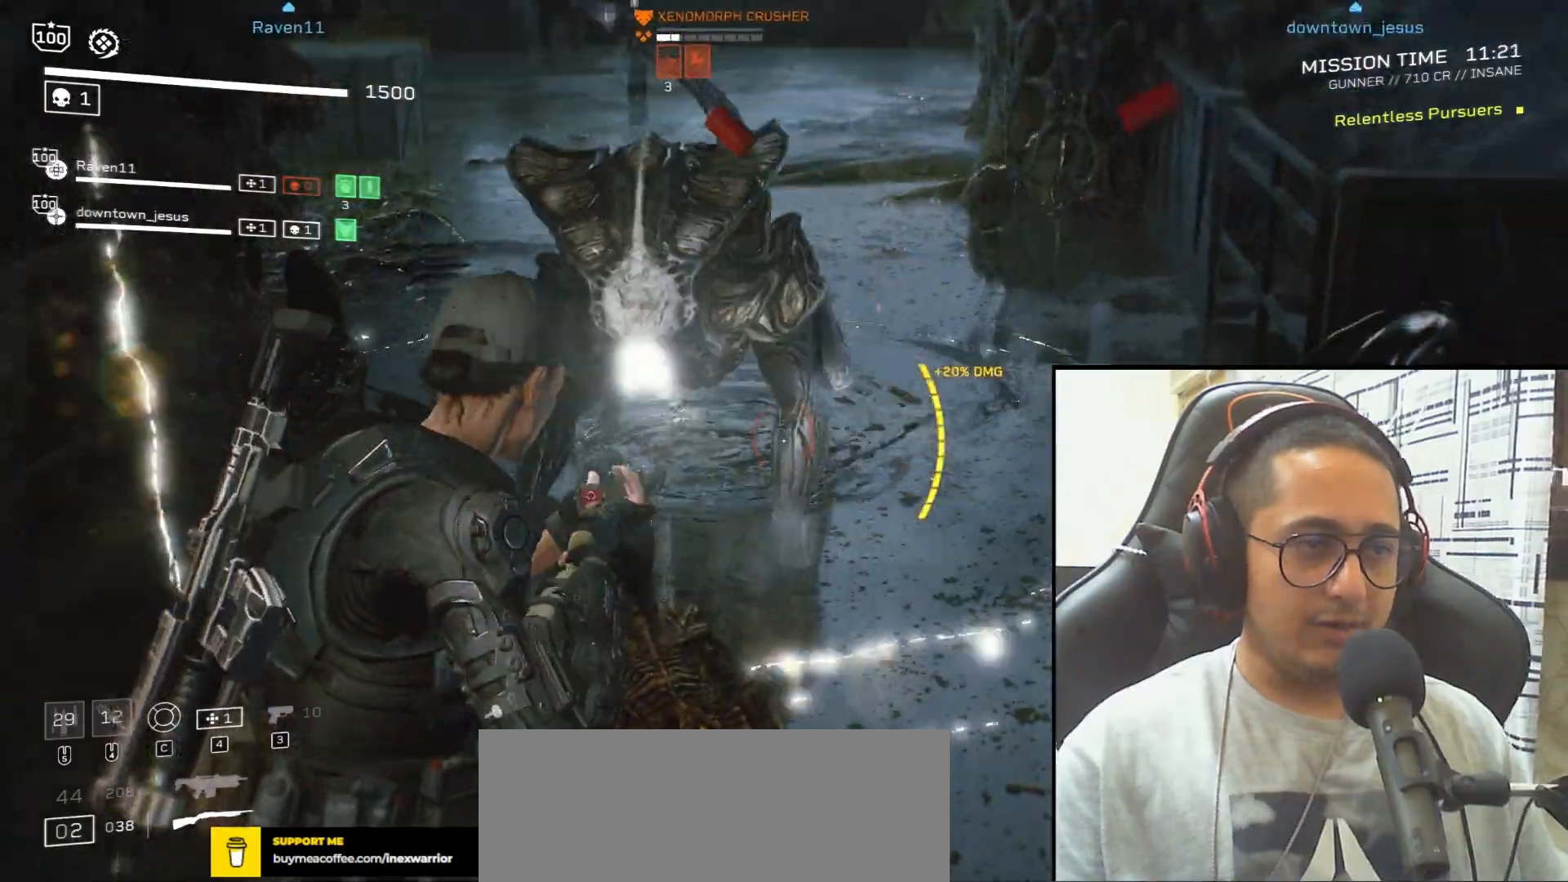
{"keys": ["shift", "space", "w"], "mouse": [], "events": [[34, "d", "down"], [67, "mouse_left", "up"], [67, "mouse_right", "up"], [67, "w", "down"], [167, "shift", "down"], [267, "d", "up"], [334, "space", "down"]]}
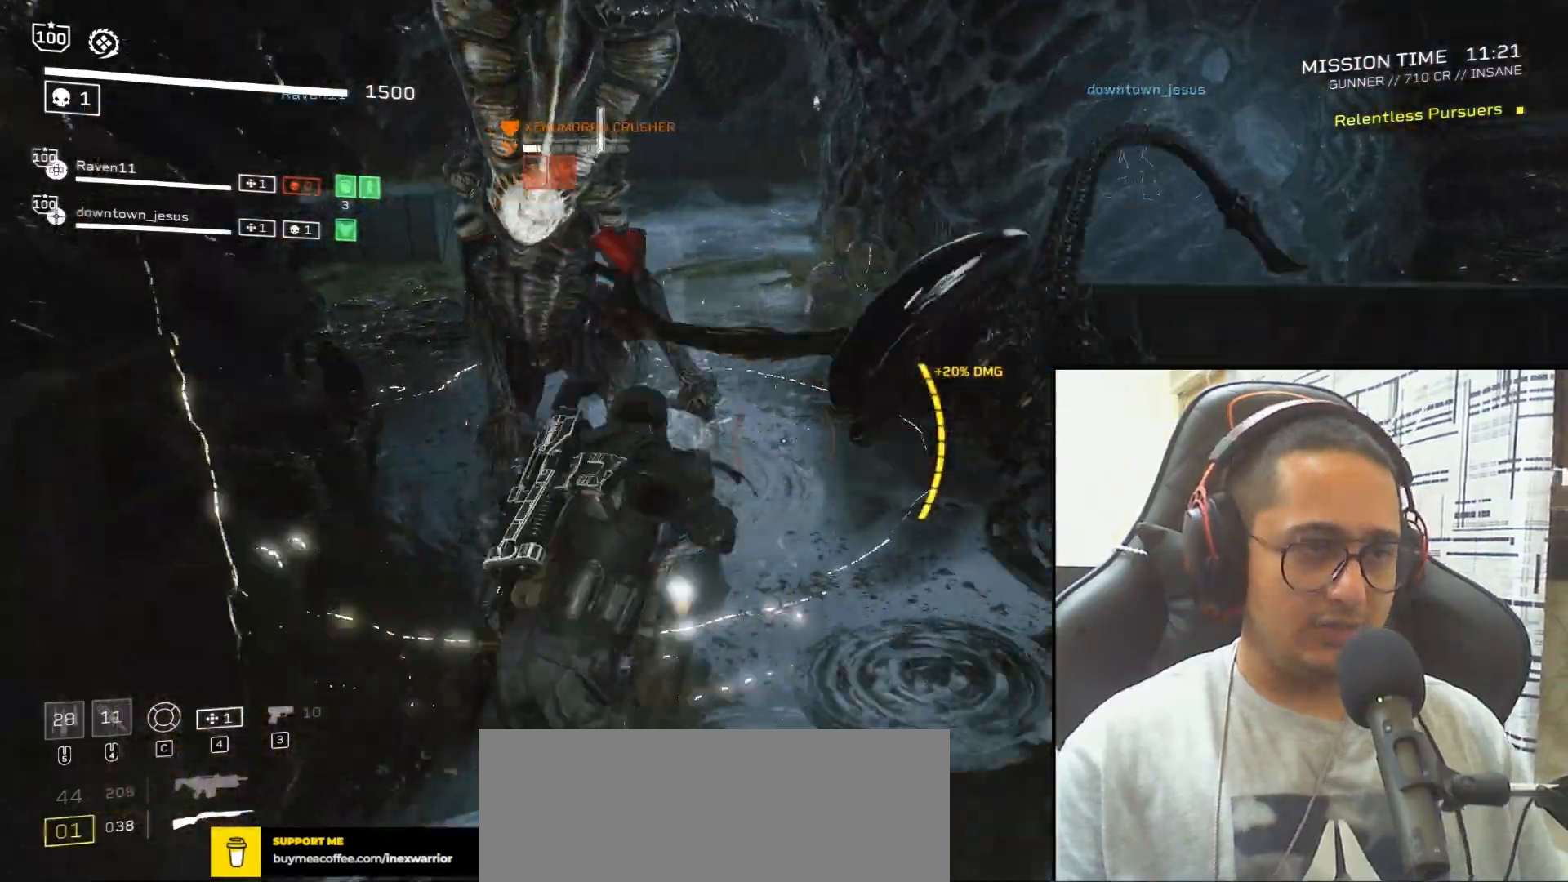
{"keys": ["w"], "mouse": [], "events": [[167, "space", "up"], [334, "shift", "up"]]}
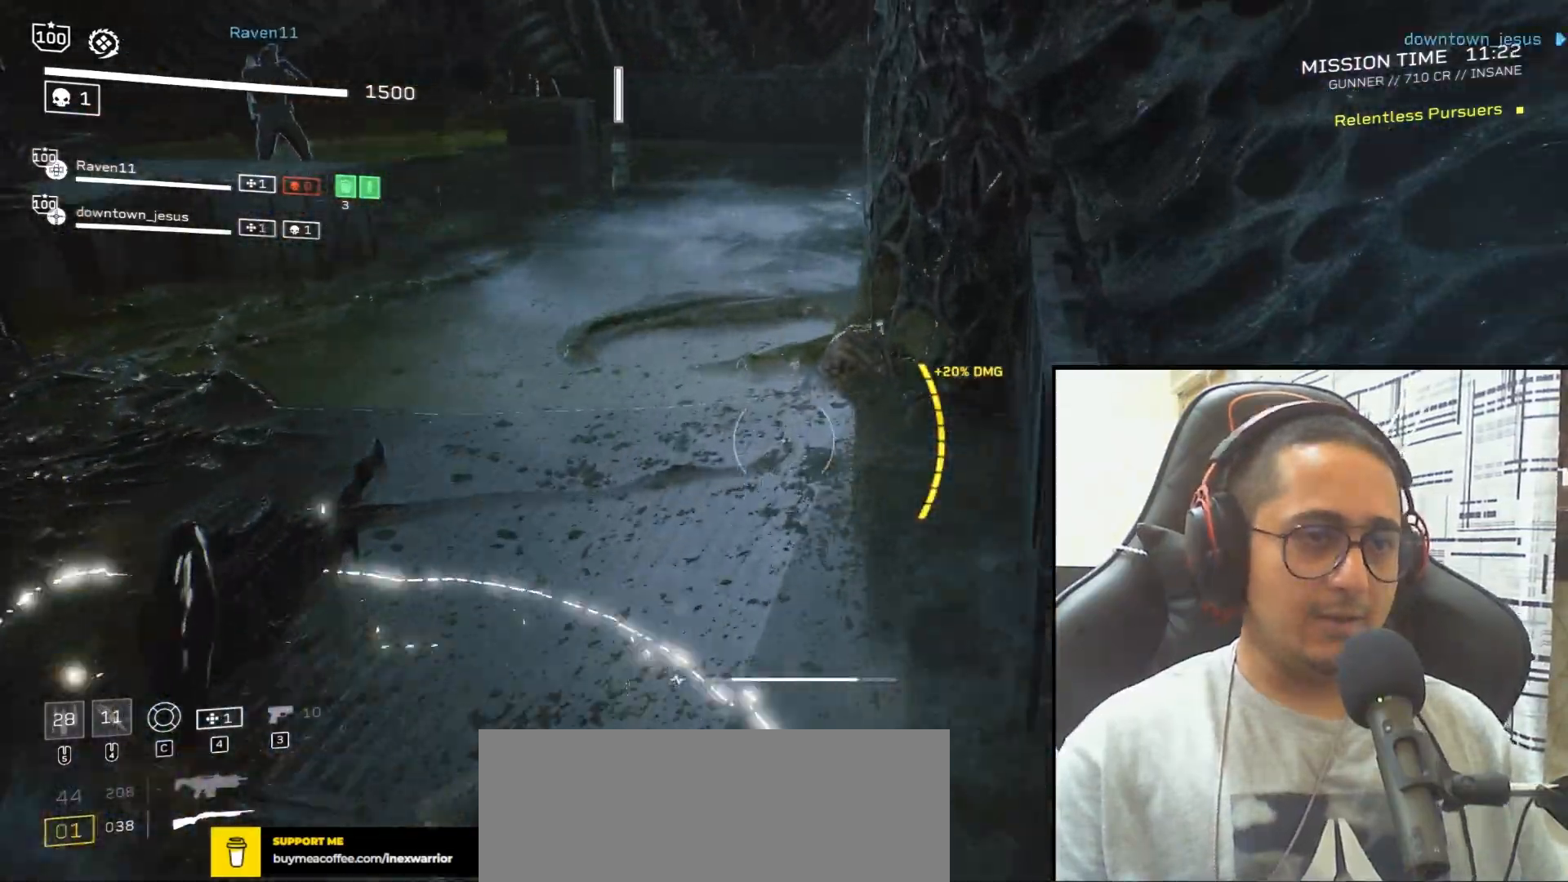
{"keys": ["shift", "w"], "mouse": [], "events": [[67, "shift", "down"], [201, "r", "down"], [301, "r", "up"], [401, "r", "down"], [468, "r", "up"]]}
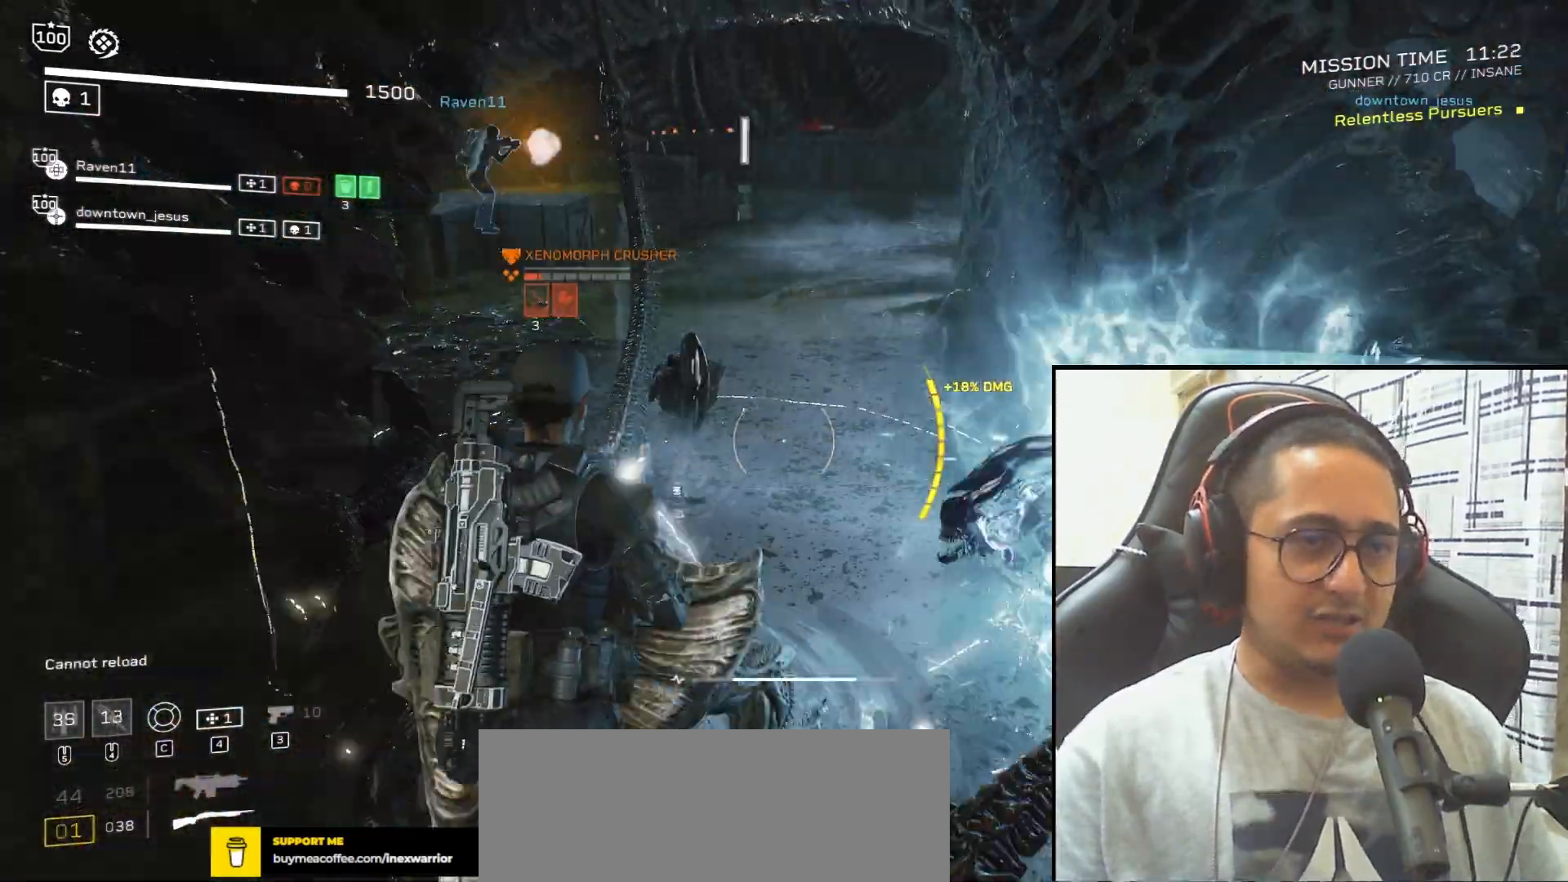
{"keys": ["w"], "mouse": [], "events": [[67, "r", "down"], [167, "r", "up"], [267, "r", "down"], [400, "r", "up"], [400, "shift", "up"]]}
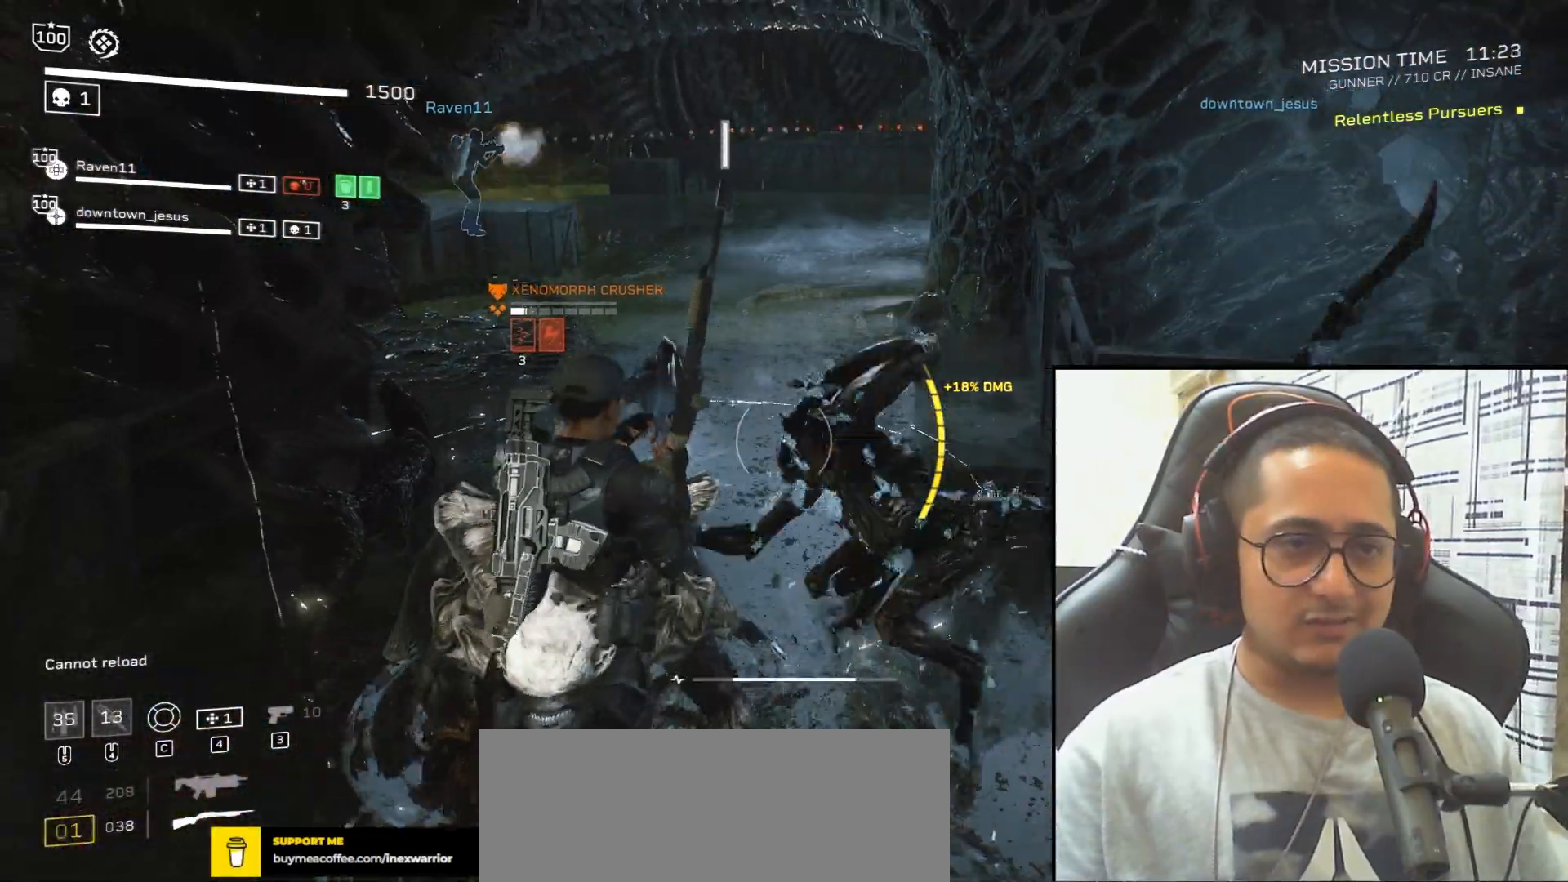
{"keys": ["d", "shift", "w"], "mouse": [], "events": [[34, "shift", "down"], [67, "space", "down"], [201, "space", "up"], [267, "space", "down"], [367, "space", "up"], [501, "d", "down"]]}
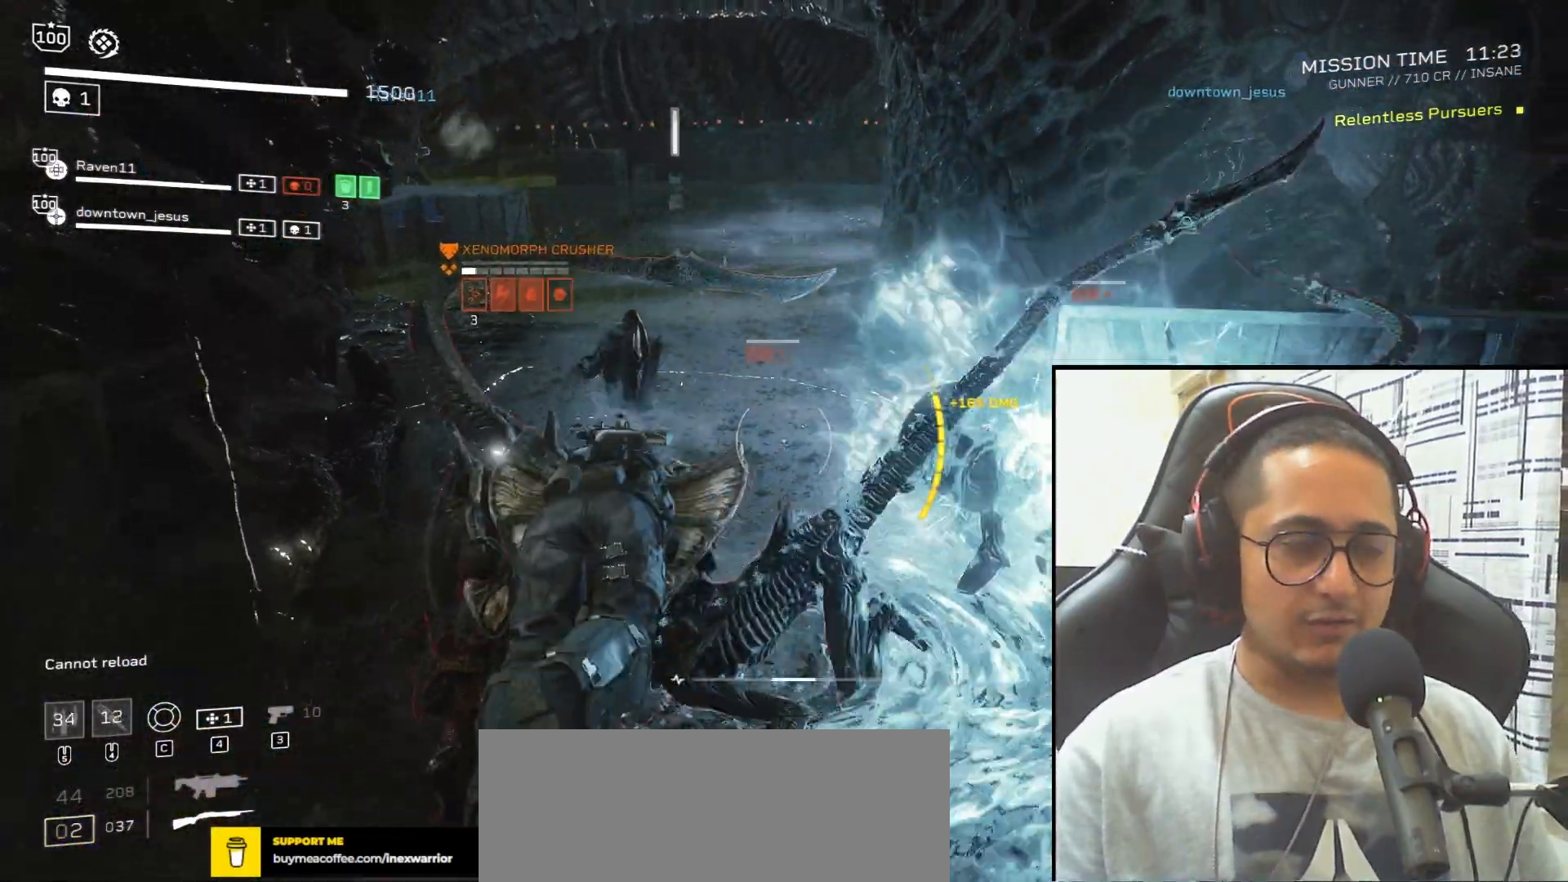
{"keys": ["a", "r", "w"], "mouse": [], "events": [[67, "shift", "up"], [200, "d", "up"], [233, "a", "down"], [400, "r", "down"]]}
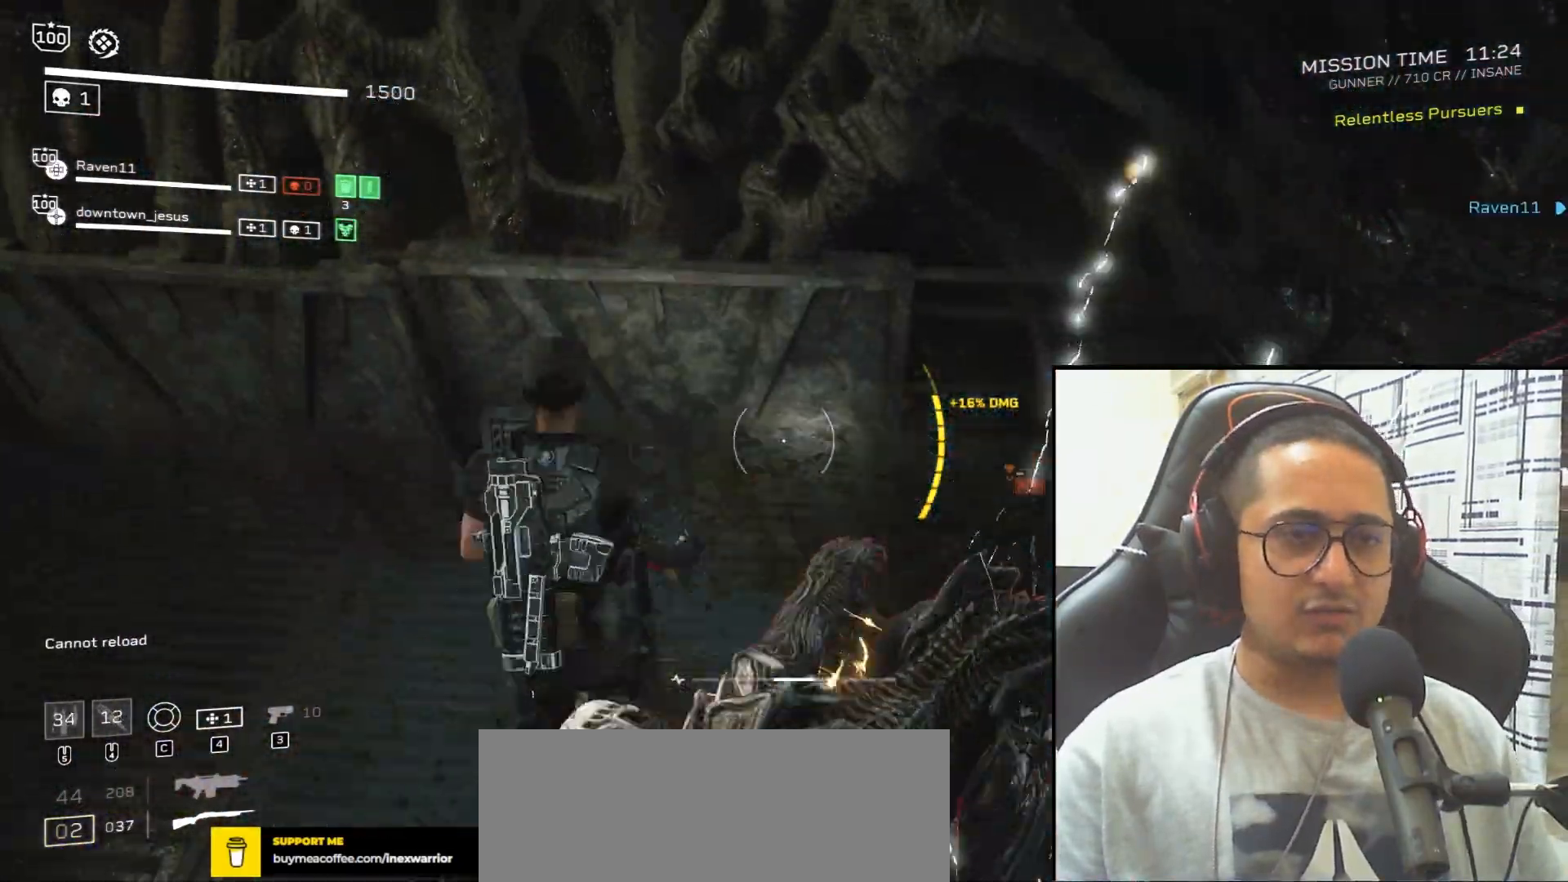
{"keys": ["shift", "w"], "mouse": [], "events": [[34, "r", "up"], [100, "a", "up"], [167, "r", "down"], [201, "shift", "down"], [267, "r", "up"]]}
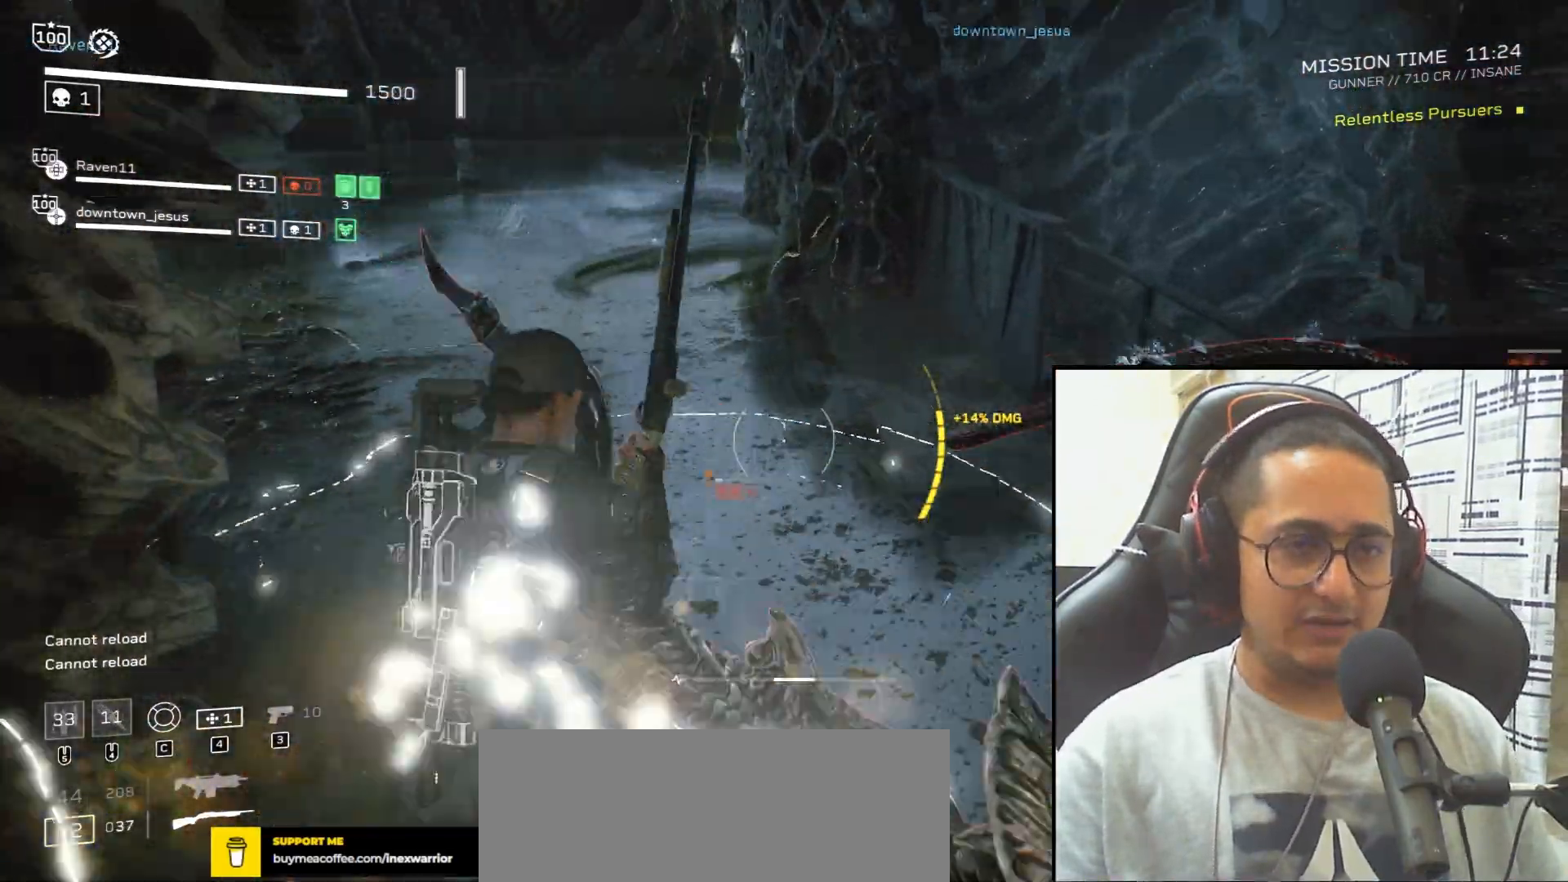
{"keys": ["r", "shift", "w"], "mouse": [], "events": [[434, "r", "down"]]}
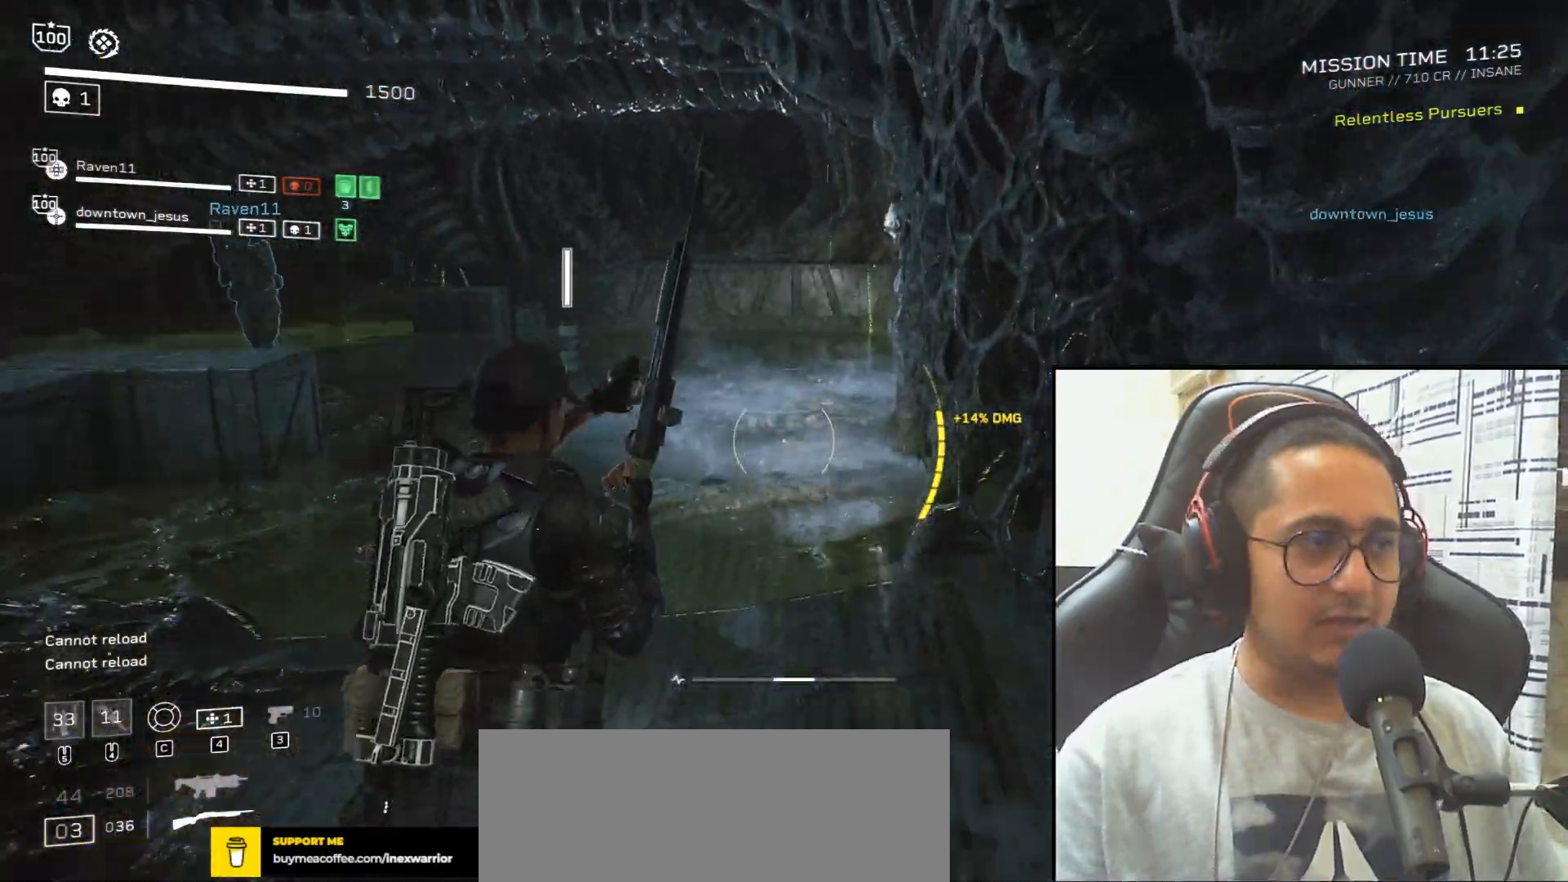
{"keys": ["r", "shift", "w"], "mouse": [], "events": [[100, "r", "up"], [167, "r", "down"], [301, "r", "up"], [401, "r", "down"]]}
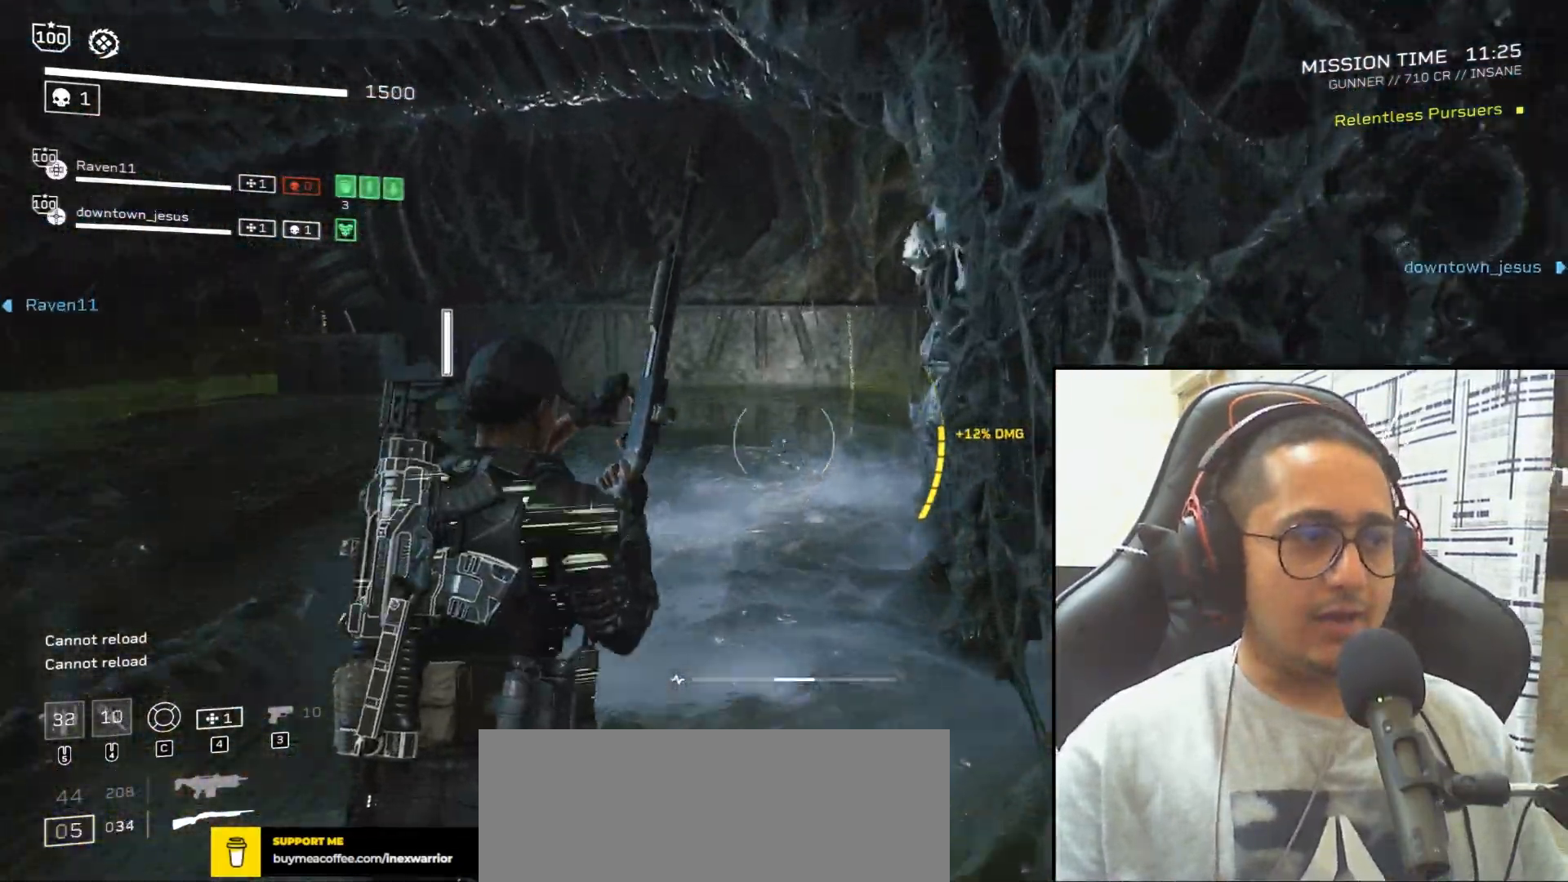
{"keys": ["a", "r", "s"], "mouse": [], "events": [[33, "r", "up"], [133, "shift", "up"], [167, "r", "down"], [300, "a", "down"], [334, "r", "up"], [334, "w", "up"], [500, "r", "down"], [500, "s", "down"]]}
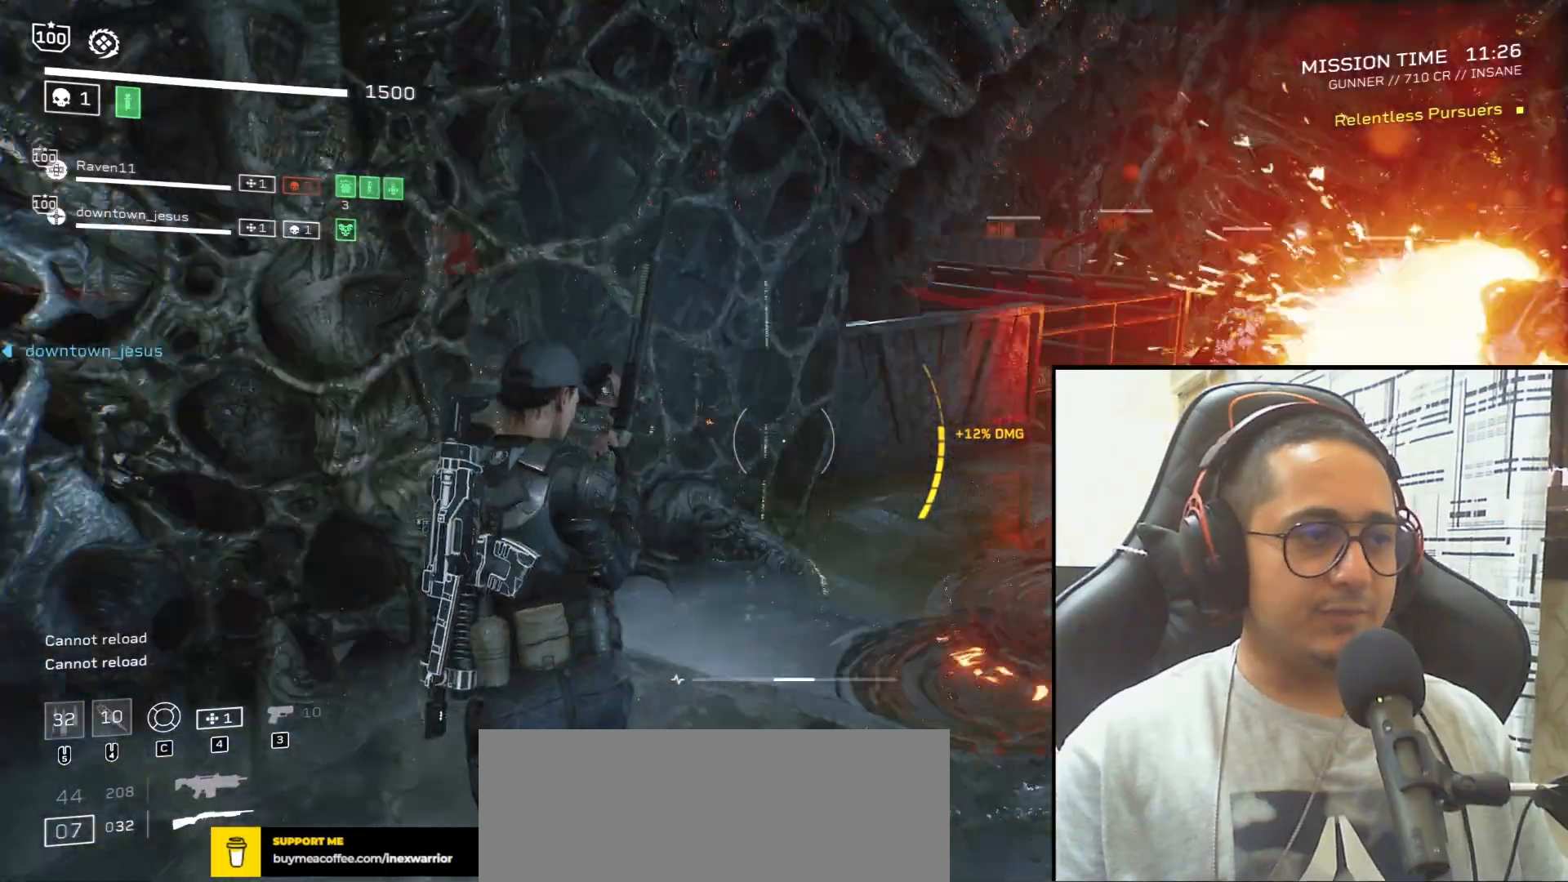
{"keys": ["s"], "mouse": [], "events": [[100, "a", "up"], [134, "r", "up"], [334, "r", "down"], [434, "r", "up"]]}
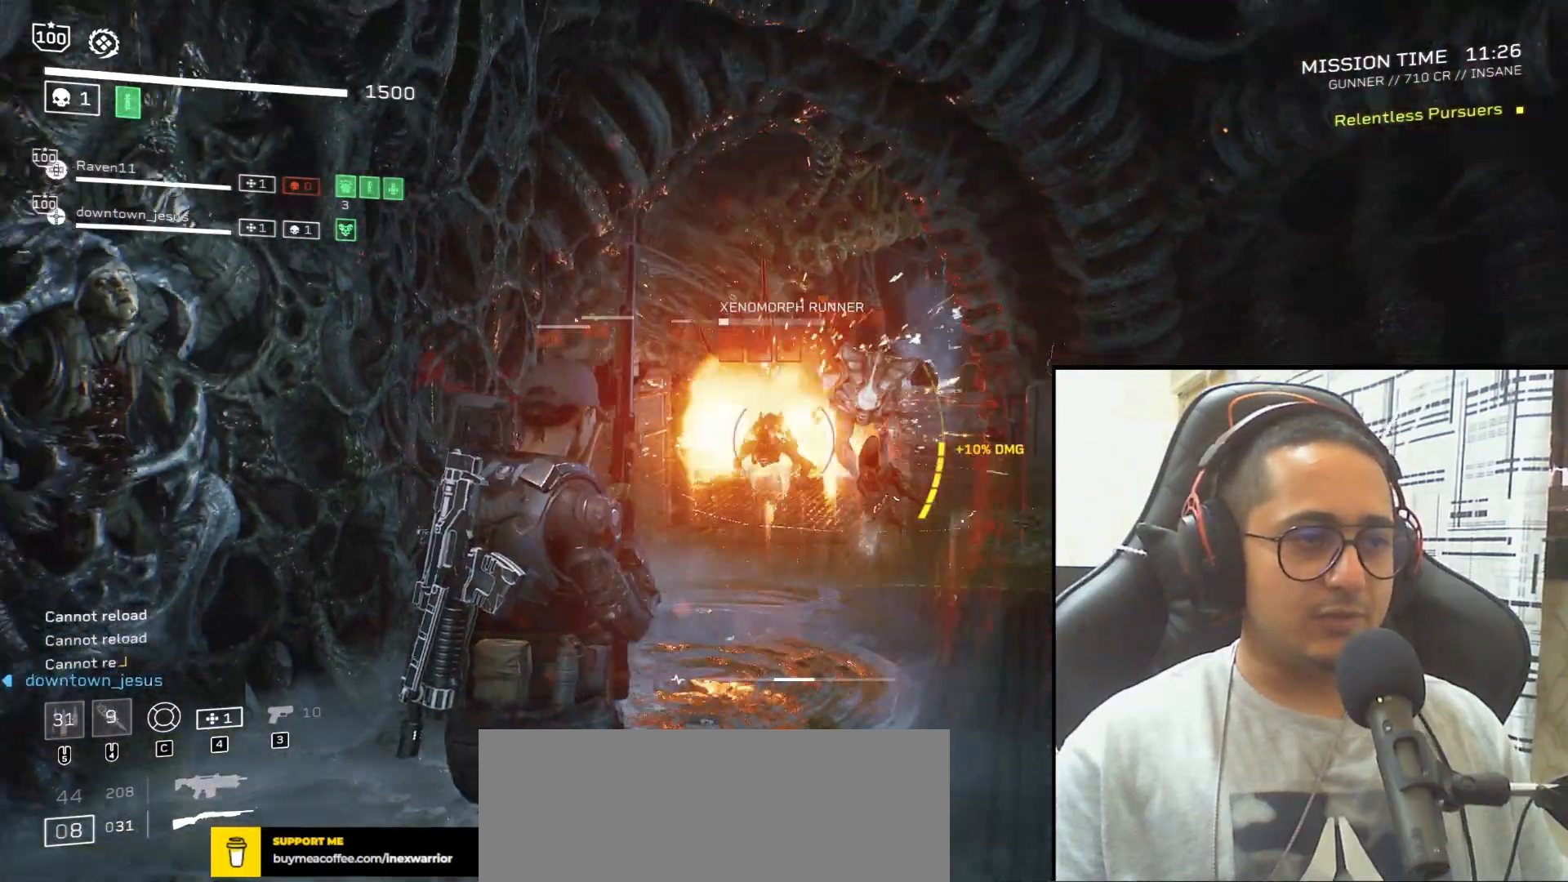
{"keys": [], "mouse": ["left", "right"], "events": [[33, "mouse_right", "down"], [67, "mouse_left", "down"], [200, "mouse_left", "up"], [300, "s", "up"], [434, "mouse_left", "down"]]}
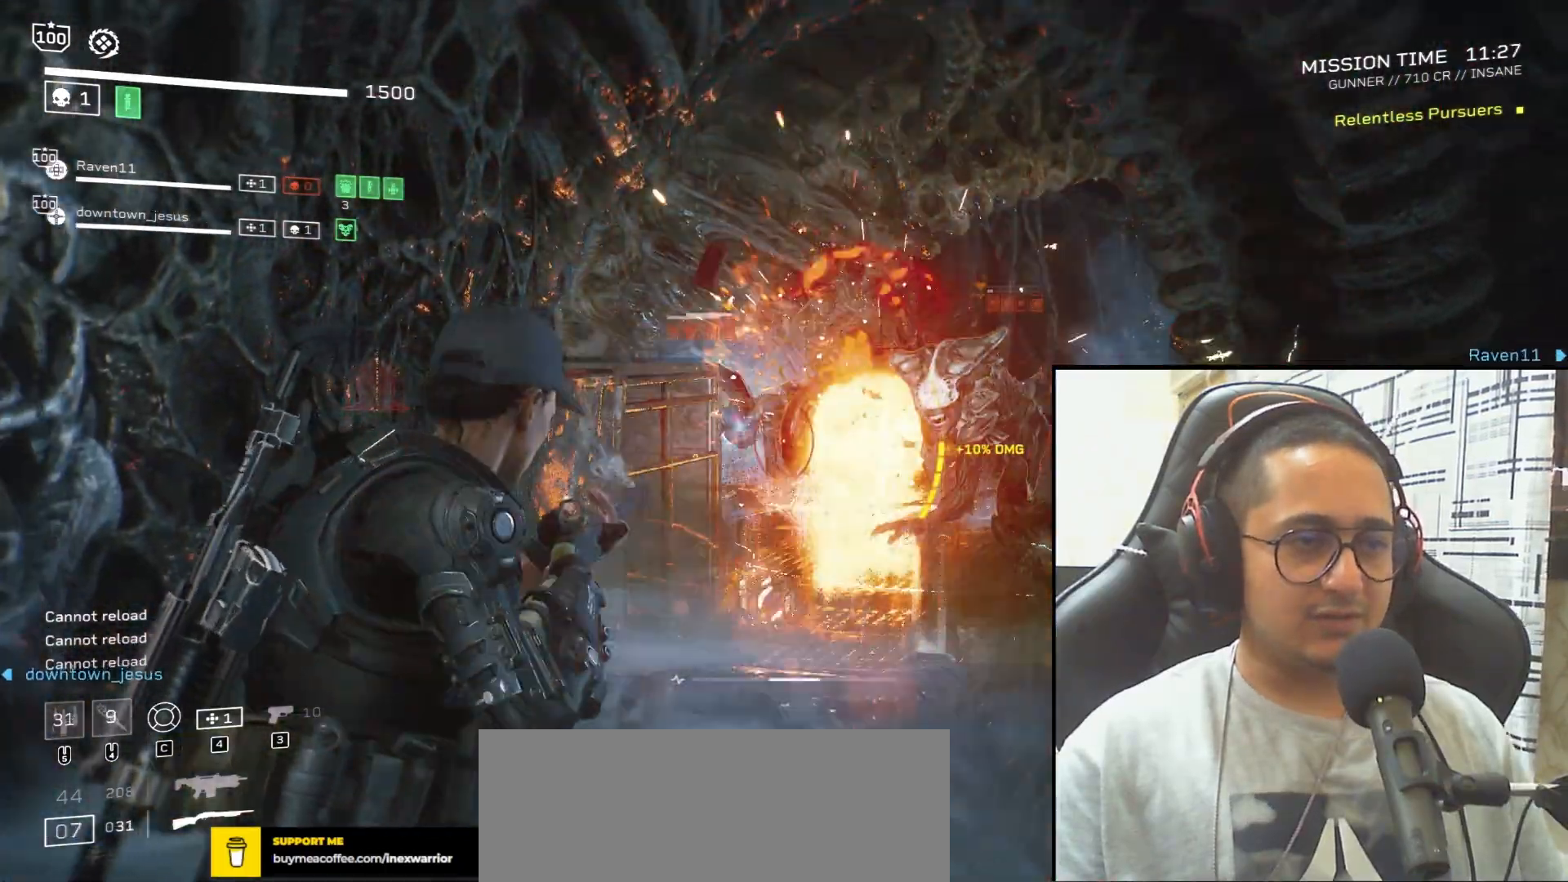
{"keys": ["s"], "mouse": ["left", "right"], "events": [[100, "mouse_left", "up"], [267, "mouse_left", "down"], [367, "mouse_left", "up"], [434, "mouse_left", "down"], [501, "s", "down"]]}
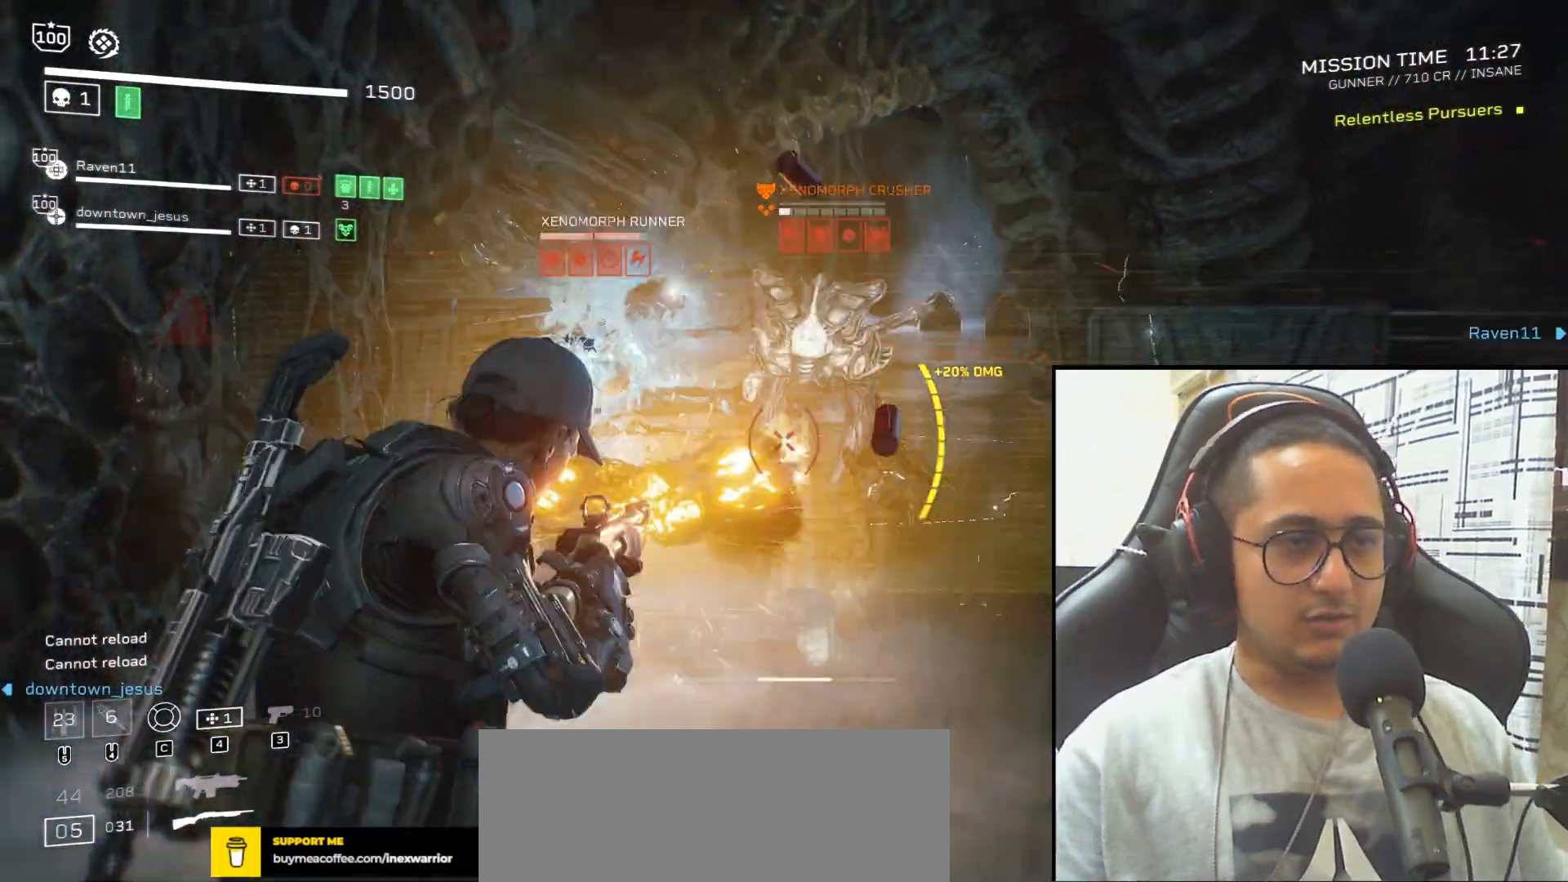
{"keys": ["s"], "mouse": ["left", "right"], "events": [[33, "mouse_left", "up"], [100, "mouse_left", "down"], [200, "mouse_left", "up"], [267, "mouse_left", "down"], [334, "s", "up"], [367, "mouse_left", "up"], [367, "s", "down"], [434, "mouse_left", "down"]]}
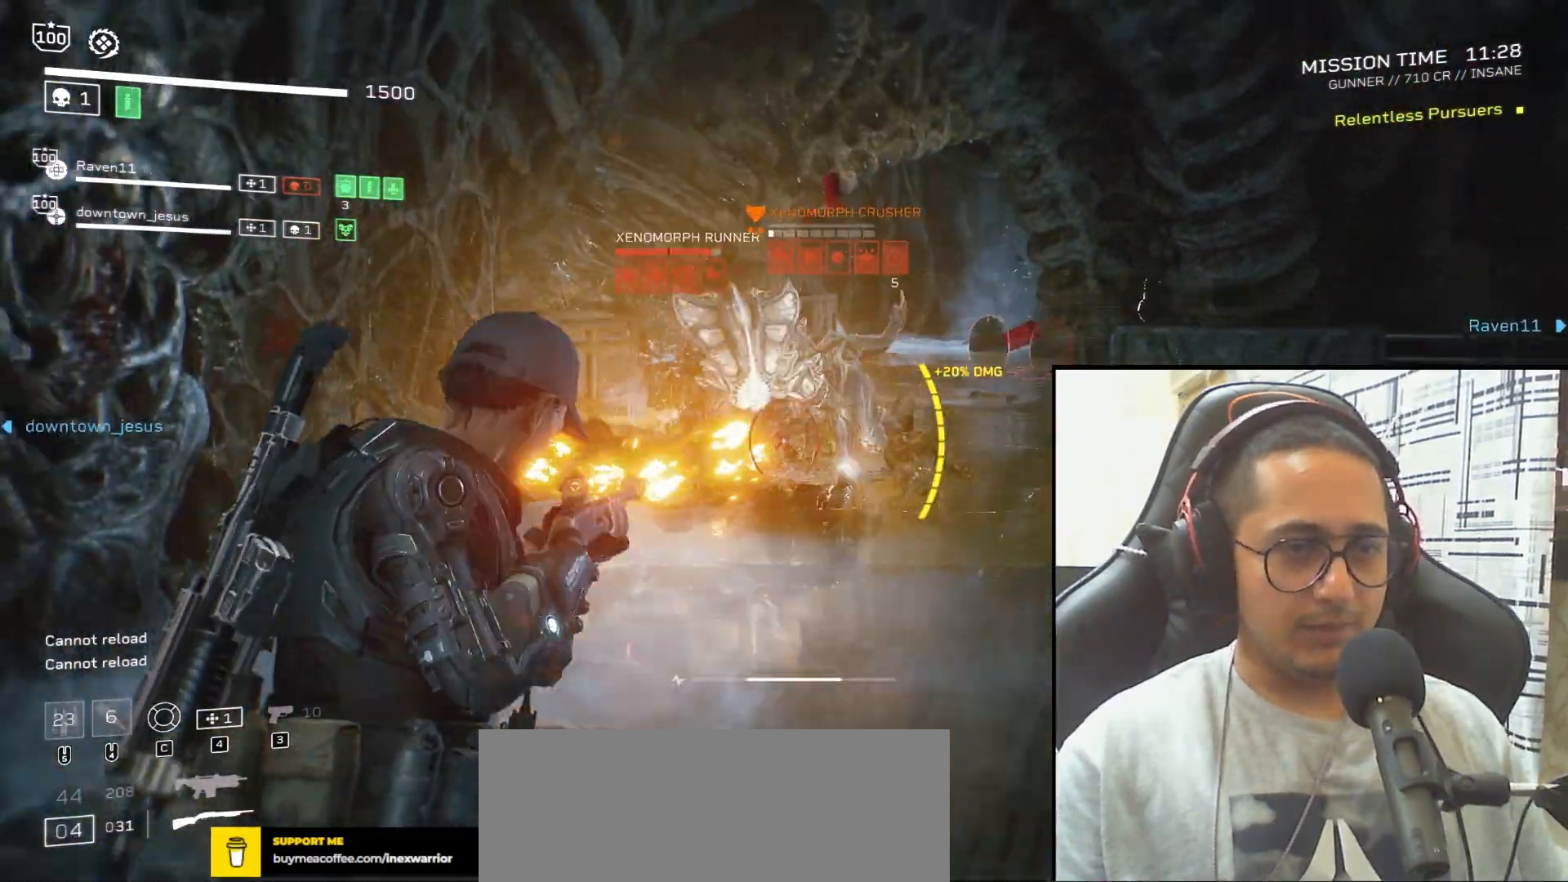
{"keys": [], "mouse": ["right"], "events": [[34, "mouse_left", "up"], [67, "s", "up"], [100, "mouse_left", "down"], [201, "mouse_left", "up"], [267, "mouse_left", "down"], [367, "mouse_left", "up"]]}
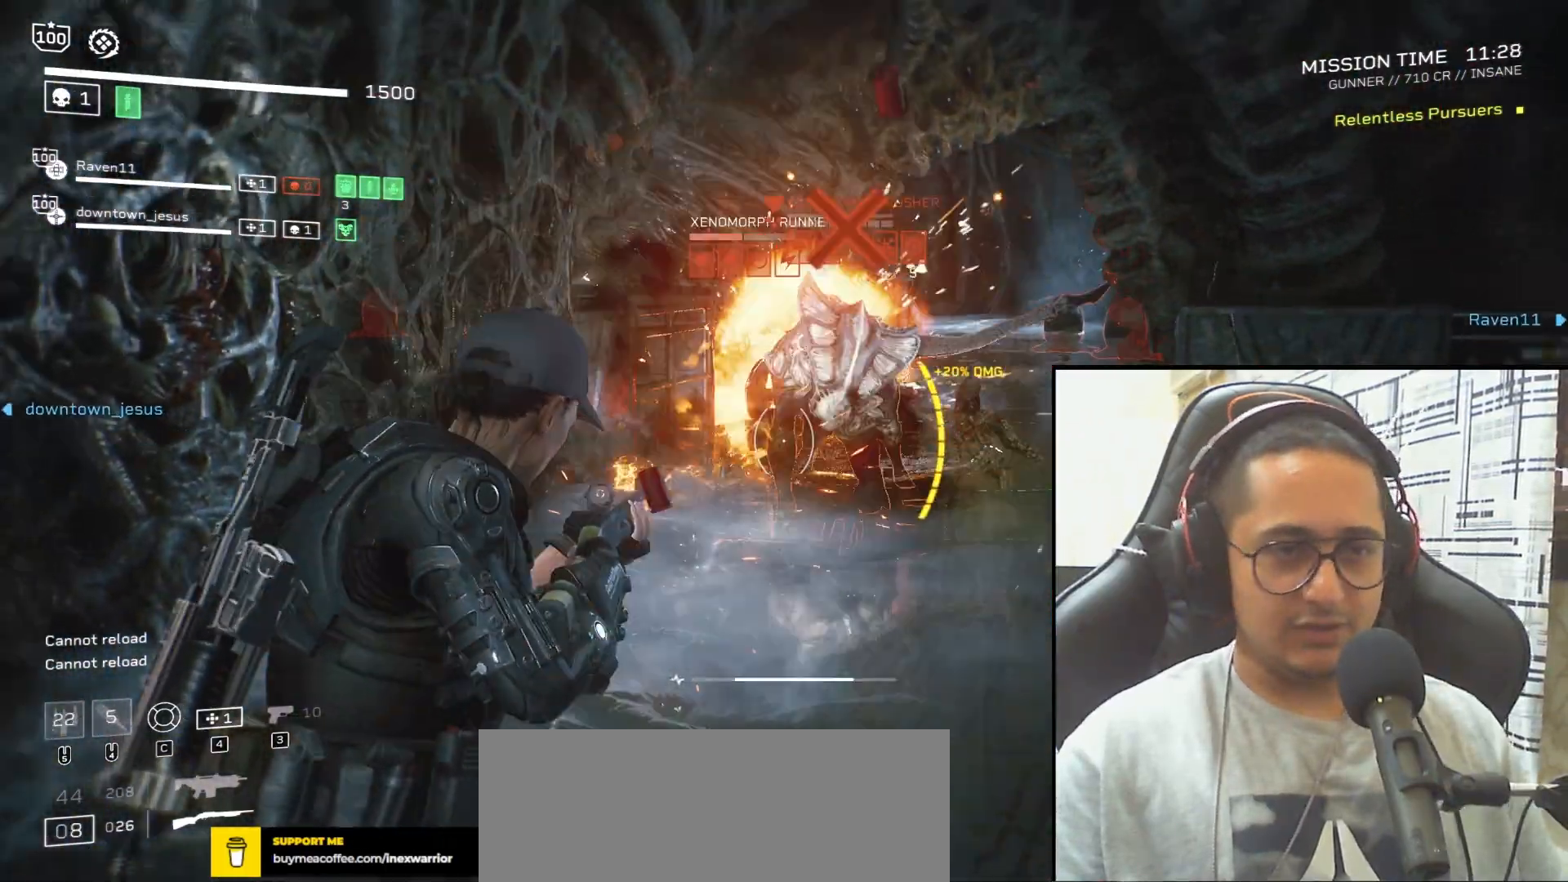
{"keys": [], "mouse": ["right"], "events": []}
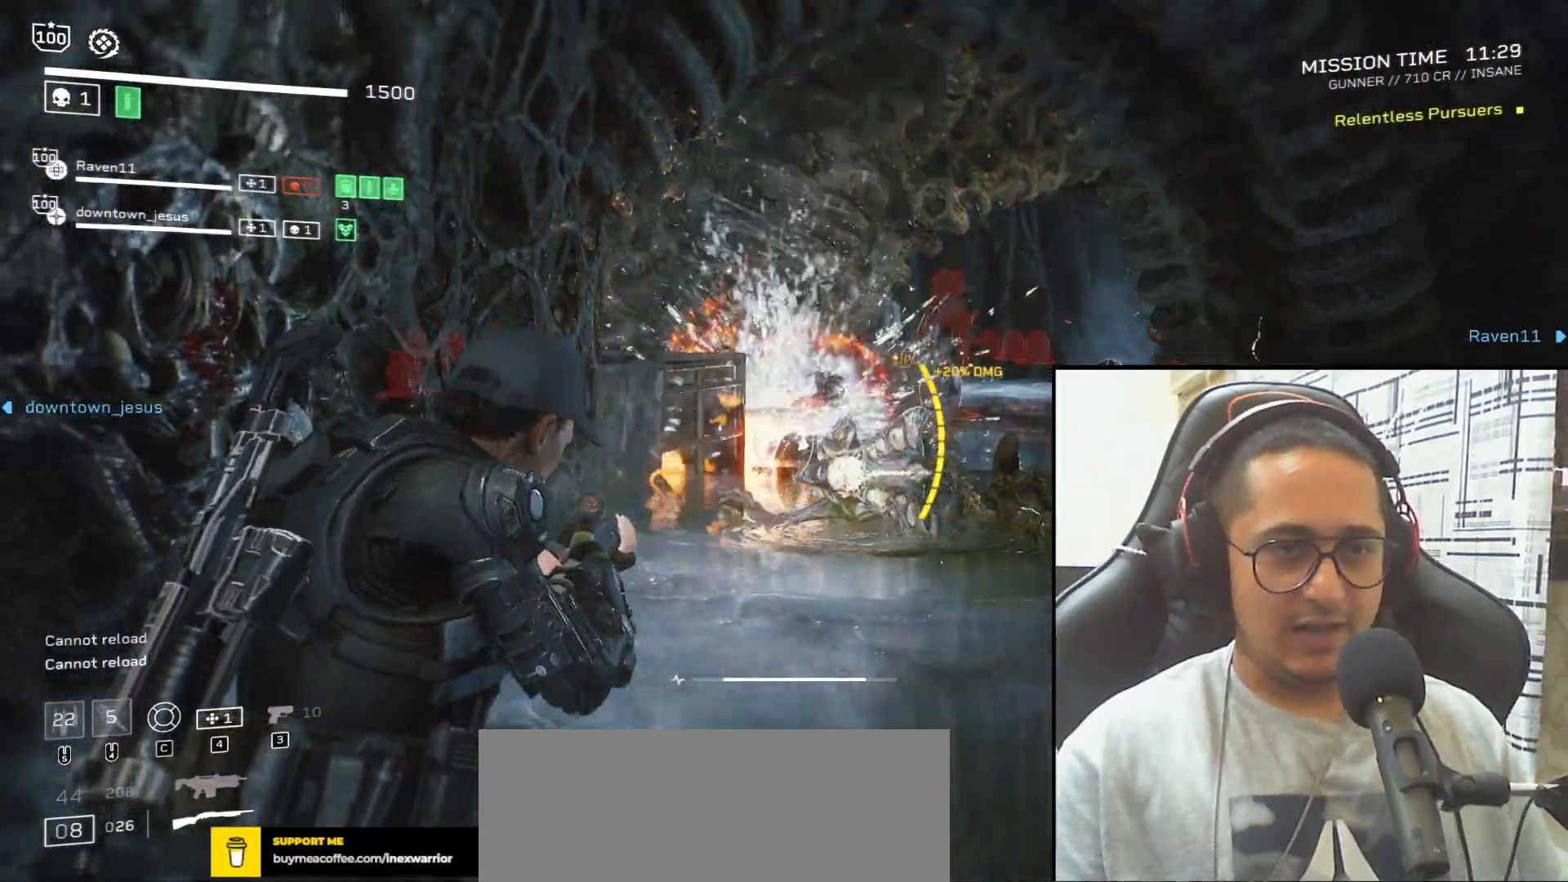
{"keys": ["r"], "mouse": [], "events": [[100, "mouse_left", "down"], [167, "mouse_left", "up"], [234, "mouse_right", "up"], [301, "r", "down"], [401, "r", "up"], [501, "r", "down"]]}
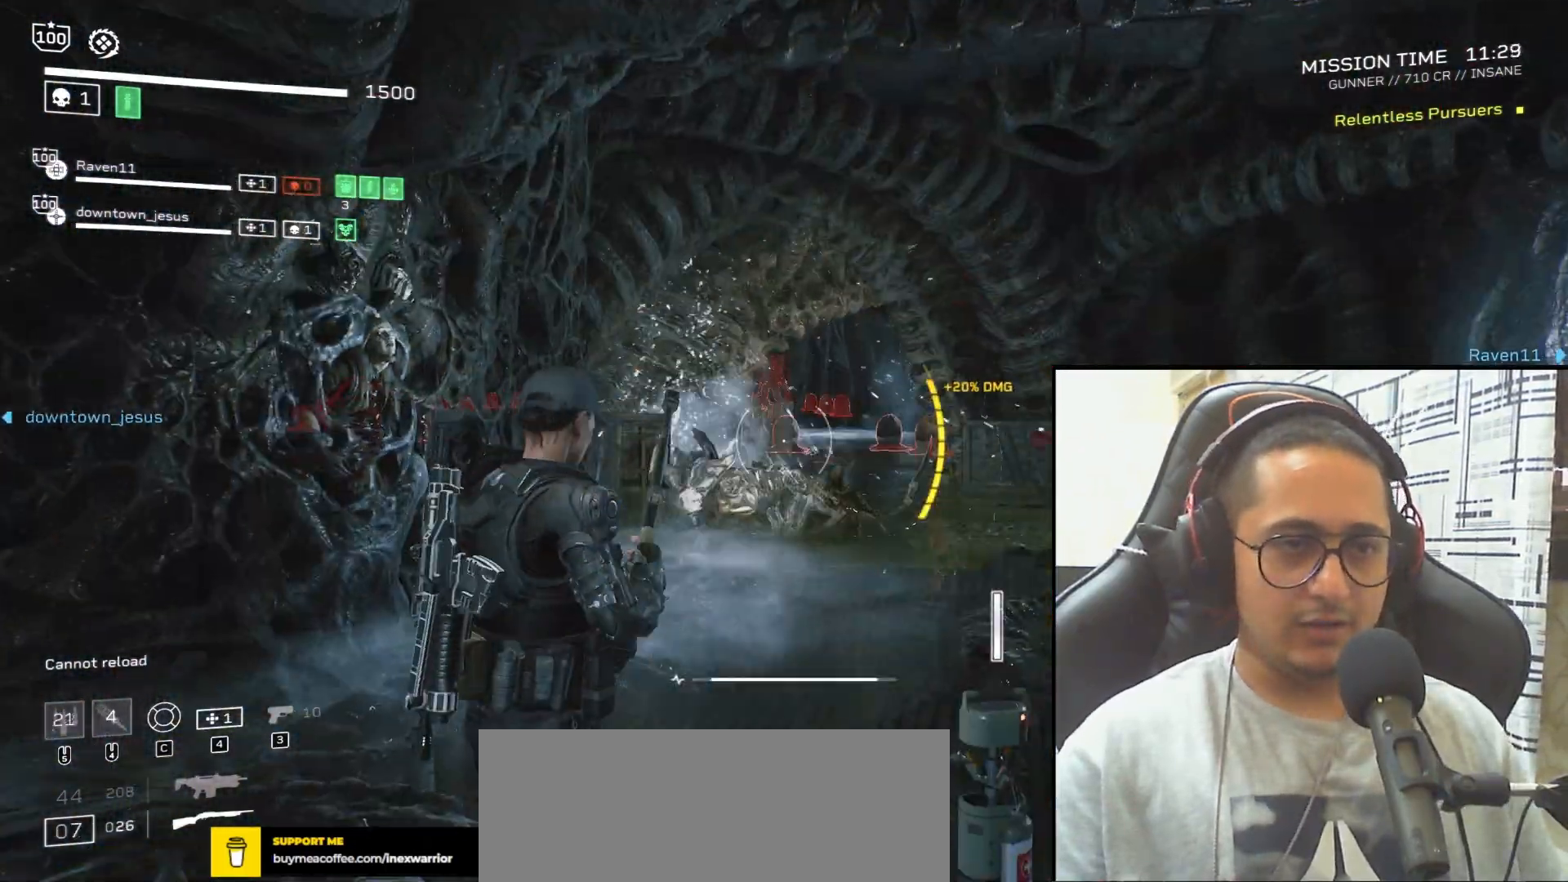
{"keys": ["d"], "mouse": [], "events": [[67, "r", "up"], [200, "r", "down"], [267, "r", "up"], [500, "d", "down"]]}
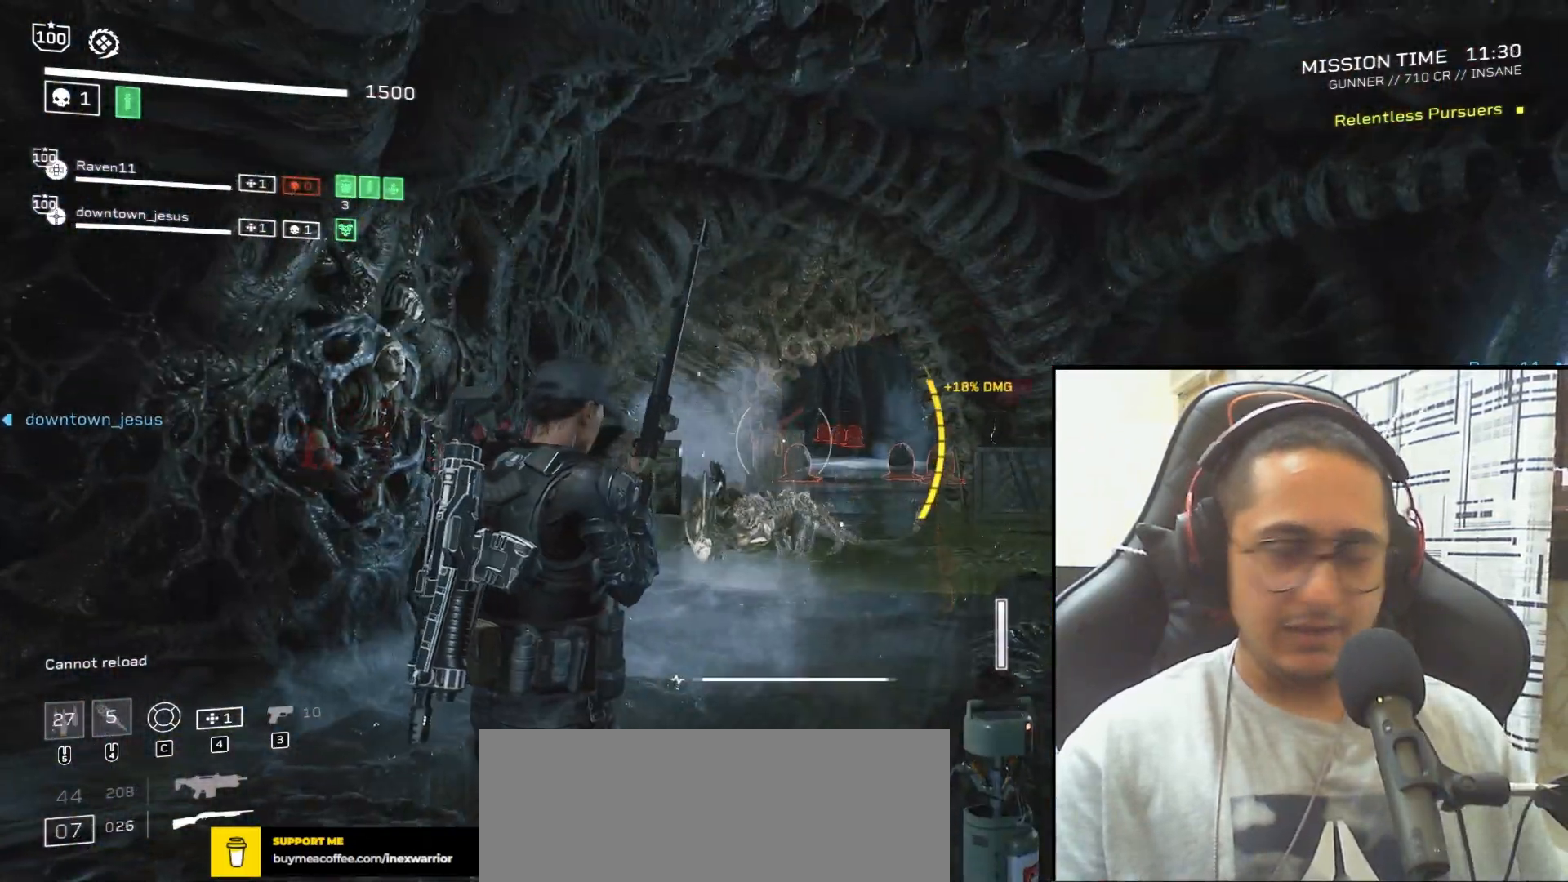
{"keys": [], "mouse": [], "events": [[100, "s", "down"], [134, "d", "up"], [234, "r", "down"], [301, "s", "up"], [367, "r", "up"]]}
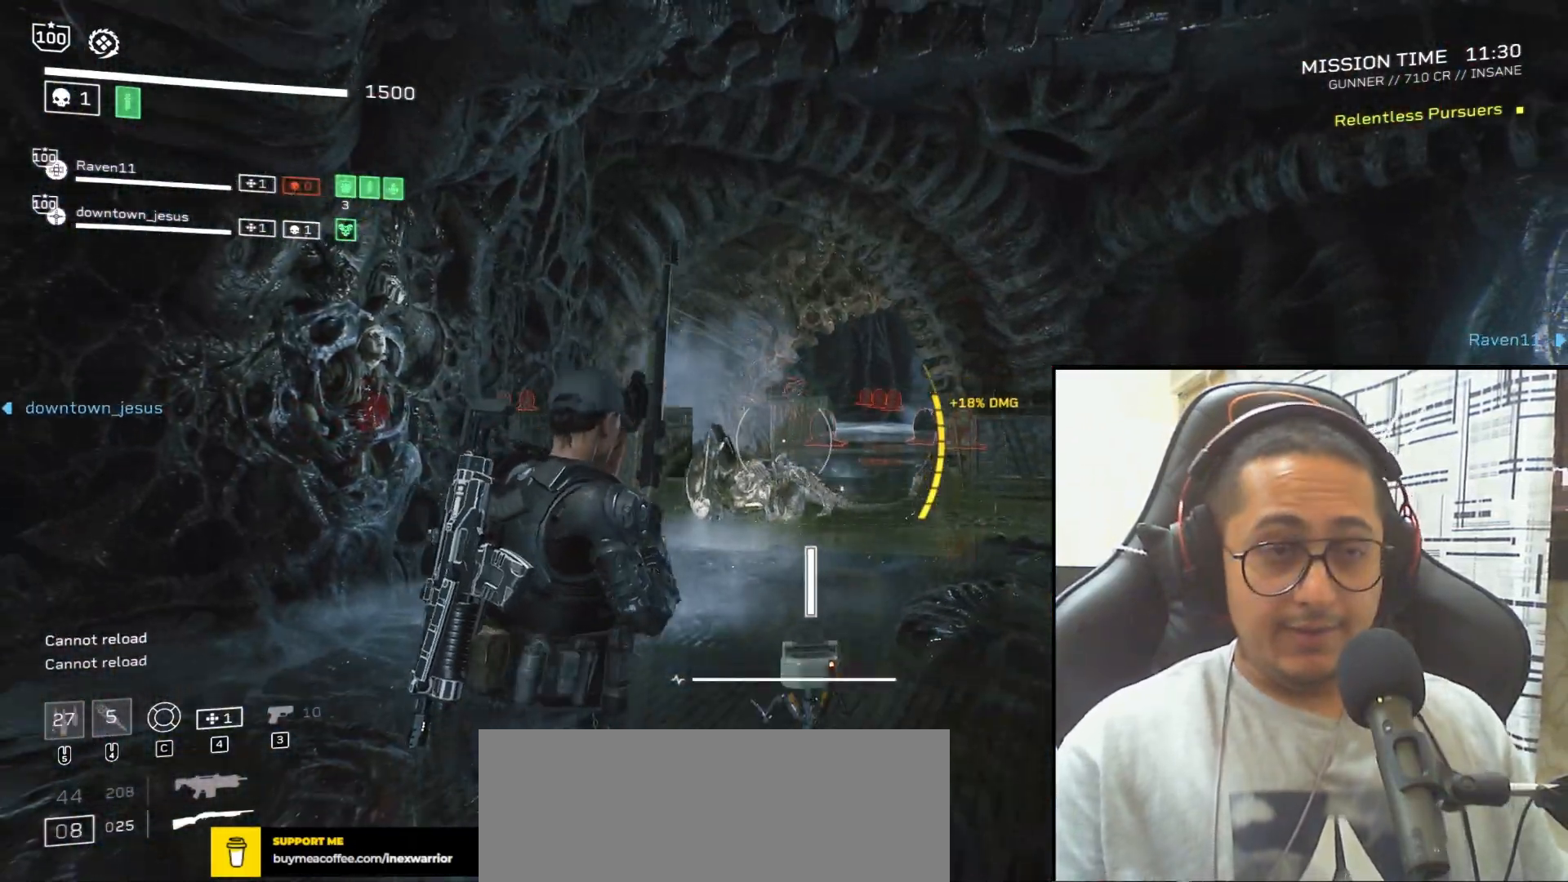
{"keys": [], "mouse": [], "events": []}
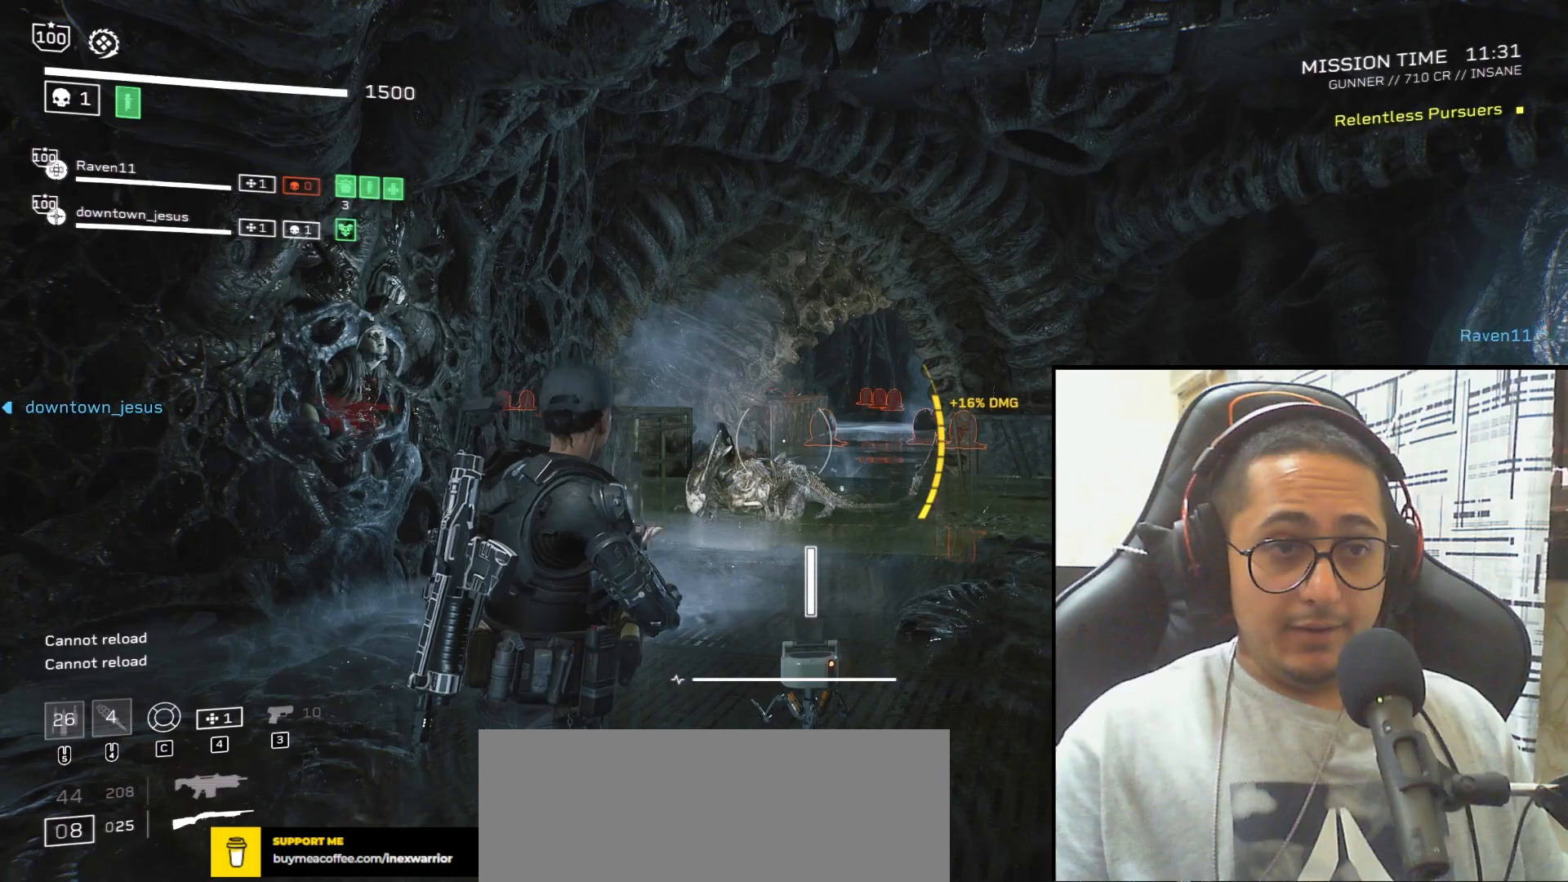
{"keys": [], "mouse": [], "events": [[201, "r", "down"], [267, "r", "up"], [367, "r", "down"], [467, "r", "up"]]}
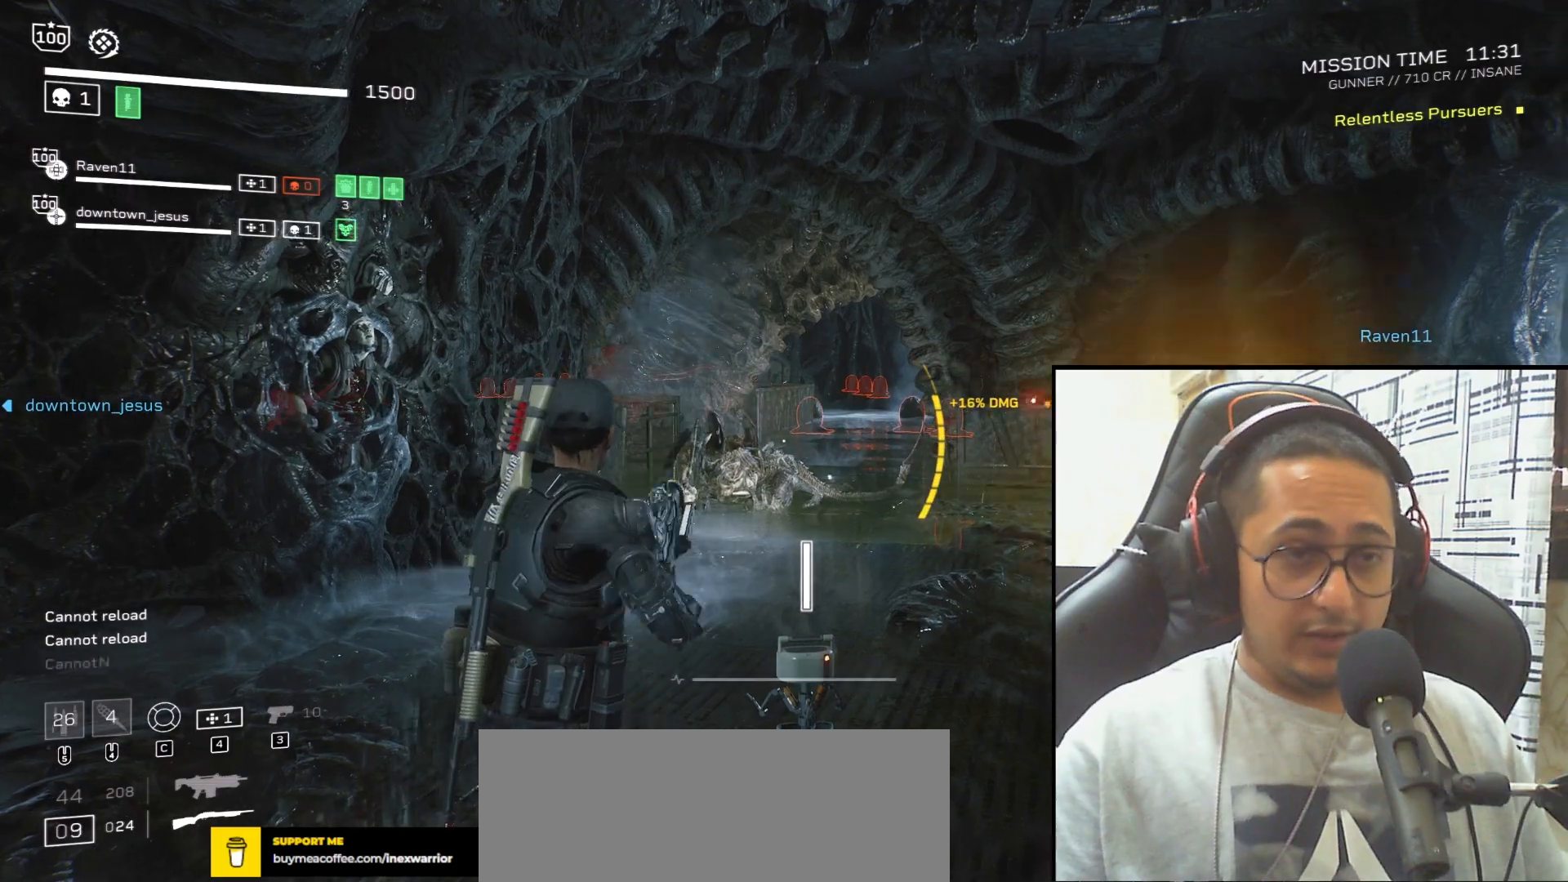
{"keys": [], "mouse": [], "events": [[33, "r", "down"], [133, "r", "up"], [200, "r", "down"], [267, "r", "up"], [400, "c", "down"], [500, "c", "up"]]}
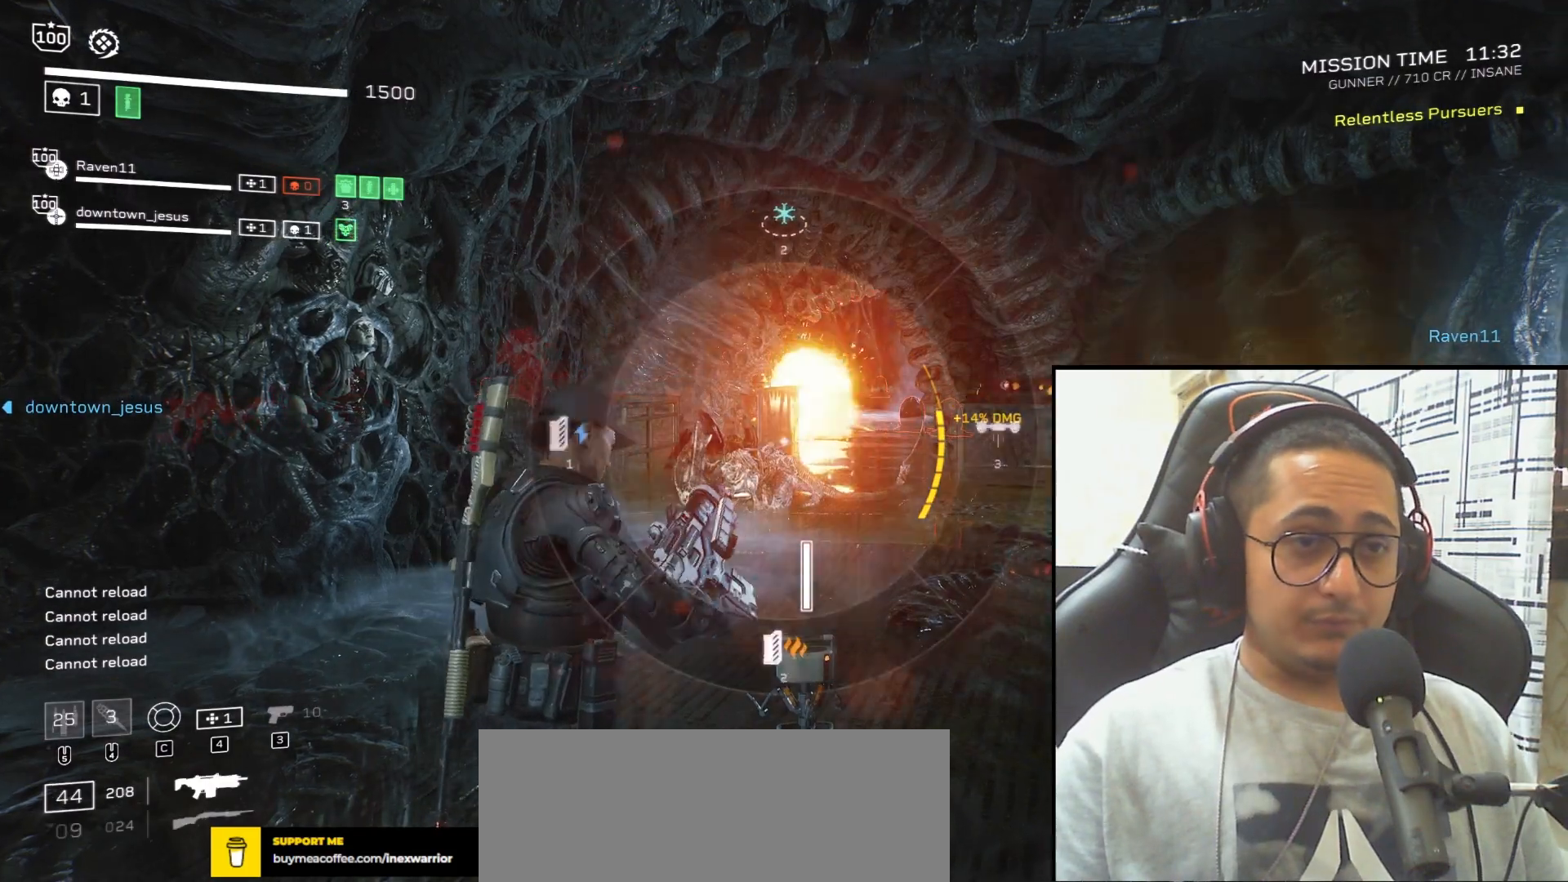
{"keys": [], "mouse": [], "events": []}
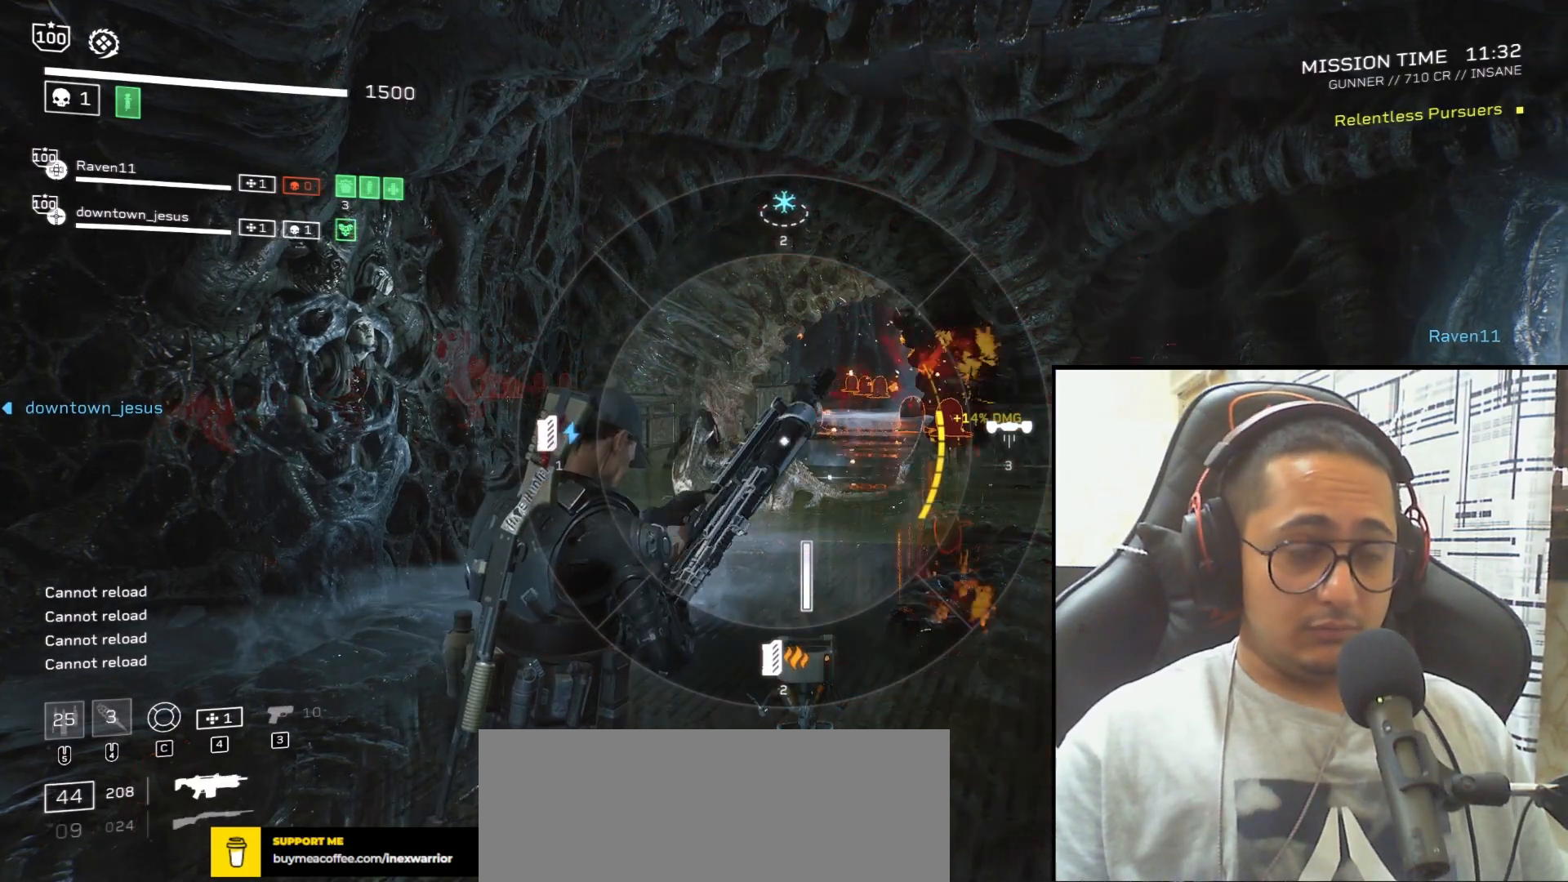
{"keys": [], "mouse": [], "events": [[434, "mouse_right", "down"], [500, "mouse_right", "up"]]}
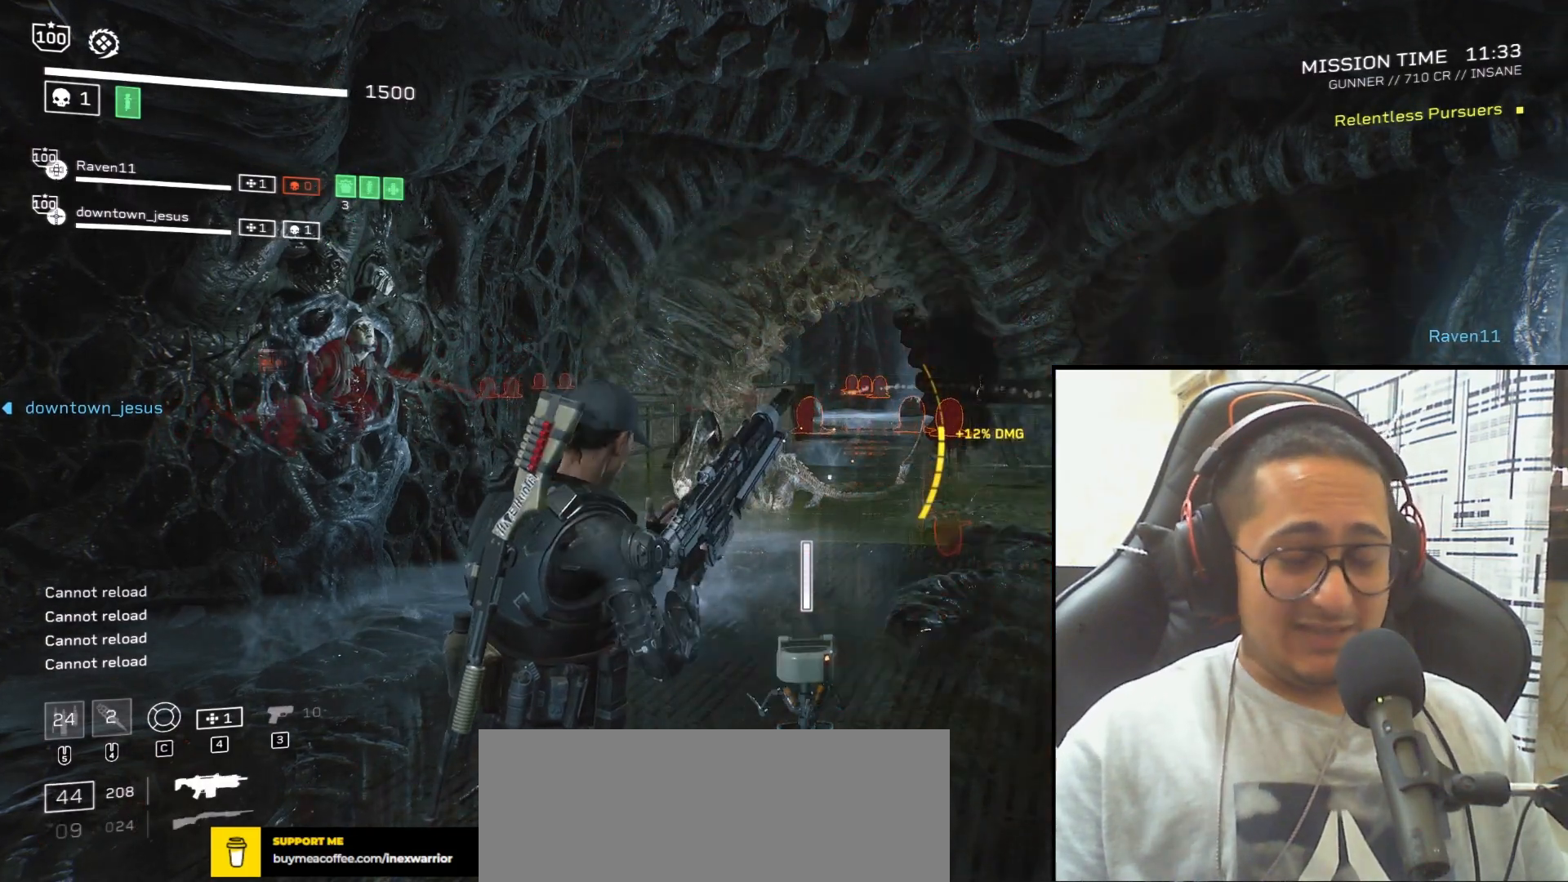
{"keys": [], "mouse": [], "events": []}